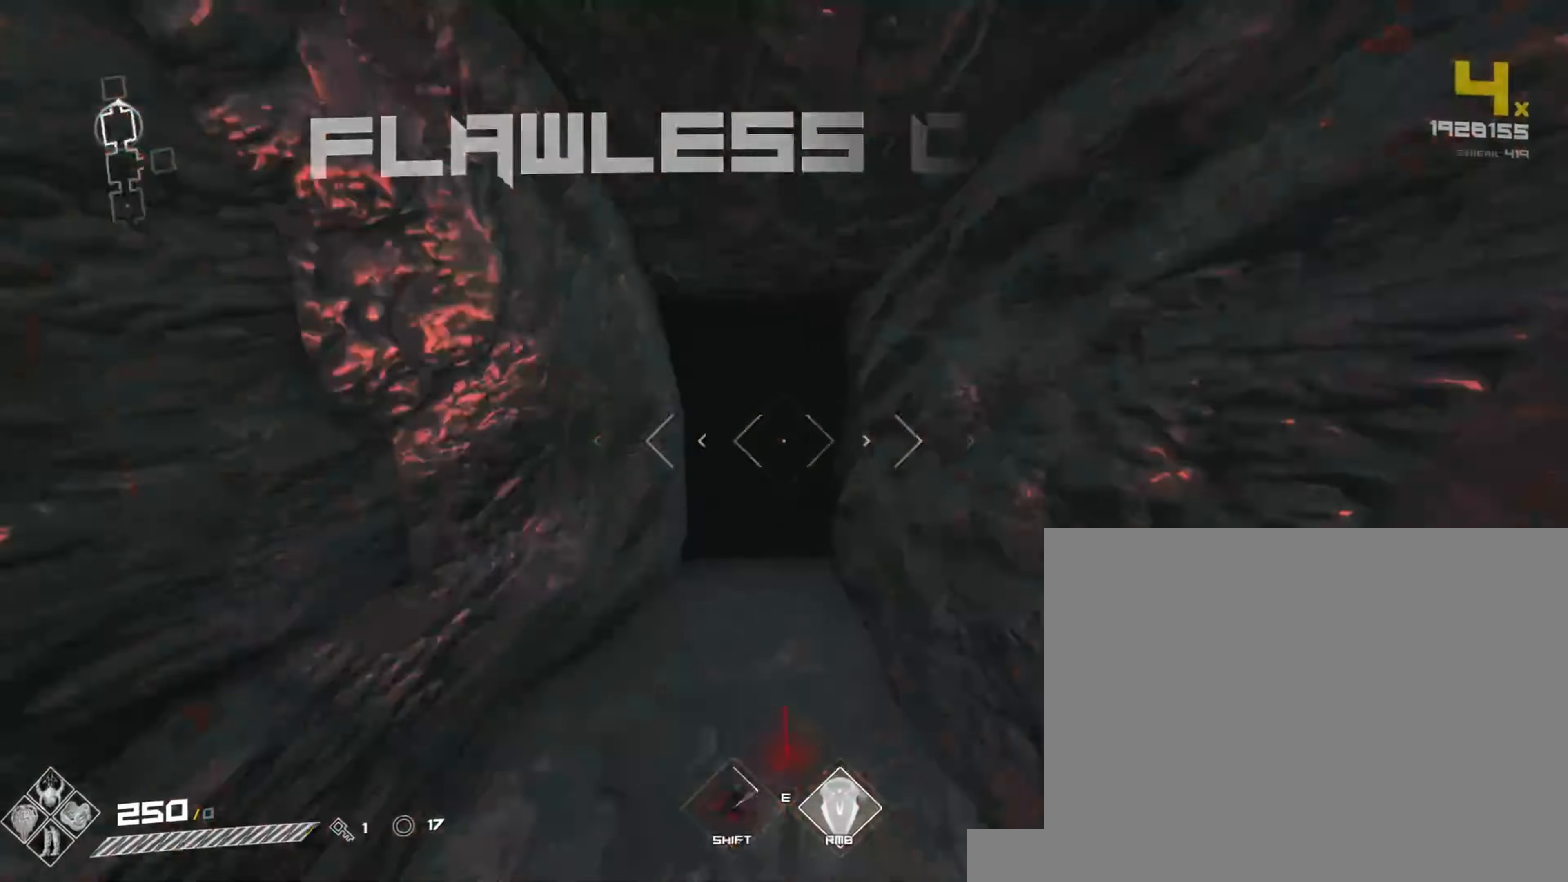
Gameplay with keyboard and mouse; each line is a JSON object with the keys and mouse buttons held at the frame after it. "events" lists presses ("down") and releases ("up") of "1", "2", "3", "4", "5", "a", "alt", "b", "c", "ctrl", "d", "e", "f", "g", "q", "r", "s", "shift", "space", "t", "tab", "v", "w", "x", "z", "mouse_left", "mouse_wheel", "mouse_right", "mouse_mb4" and "mouse_mb5" between this image and that frame as [ms after this image, input, new state], when the widget could be followed in between. "mouse_left", "mouse_wheel", "mouse_right", "mouse_mb4", "mouse_mb5" = the "left", "wheel", "right", "mb4", "mb5" buttons of the "mouse" list. No other keys are recorded. "wheel" means that the mouse wheel is clicked or scrolled. Not read: mouse_move.
{"keys": ["shift", "w"], "mouse": [], "events": []}
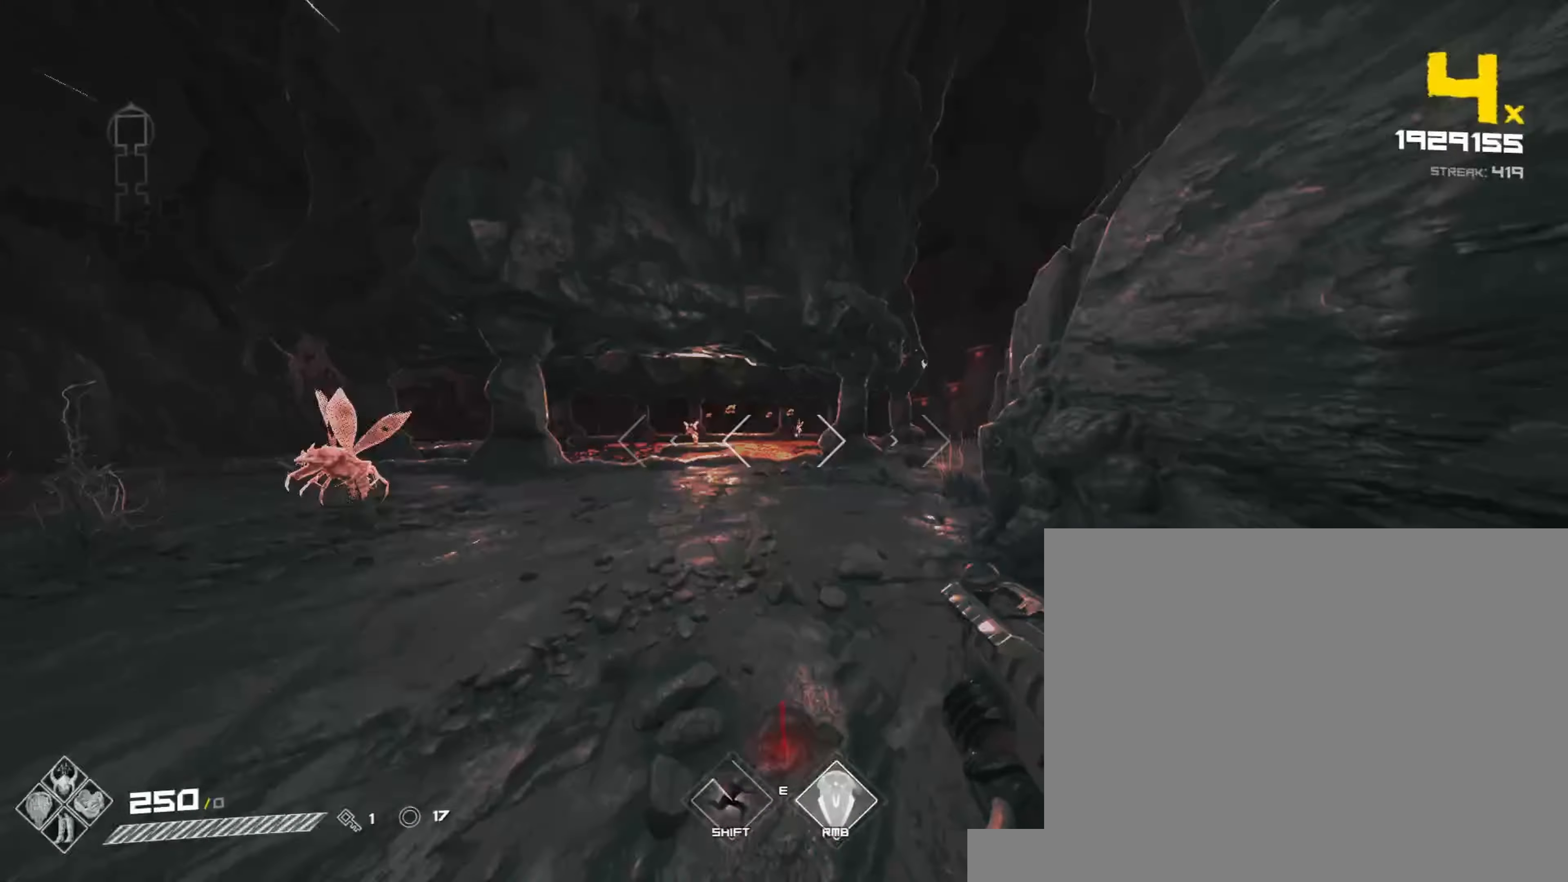
{"keys": ["s"], "mouse": ["left"], "events": [[50, "mouse_left", "down"], [133, "shift", "up"], [150, "w", "up"], [250, "mouse_left", "up"], [367, "mouse_left", "down"], [483, "s", "down"]]}
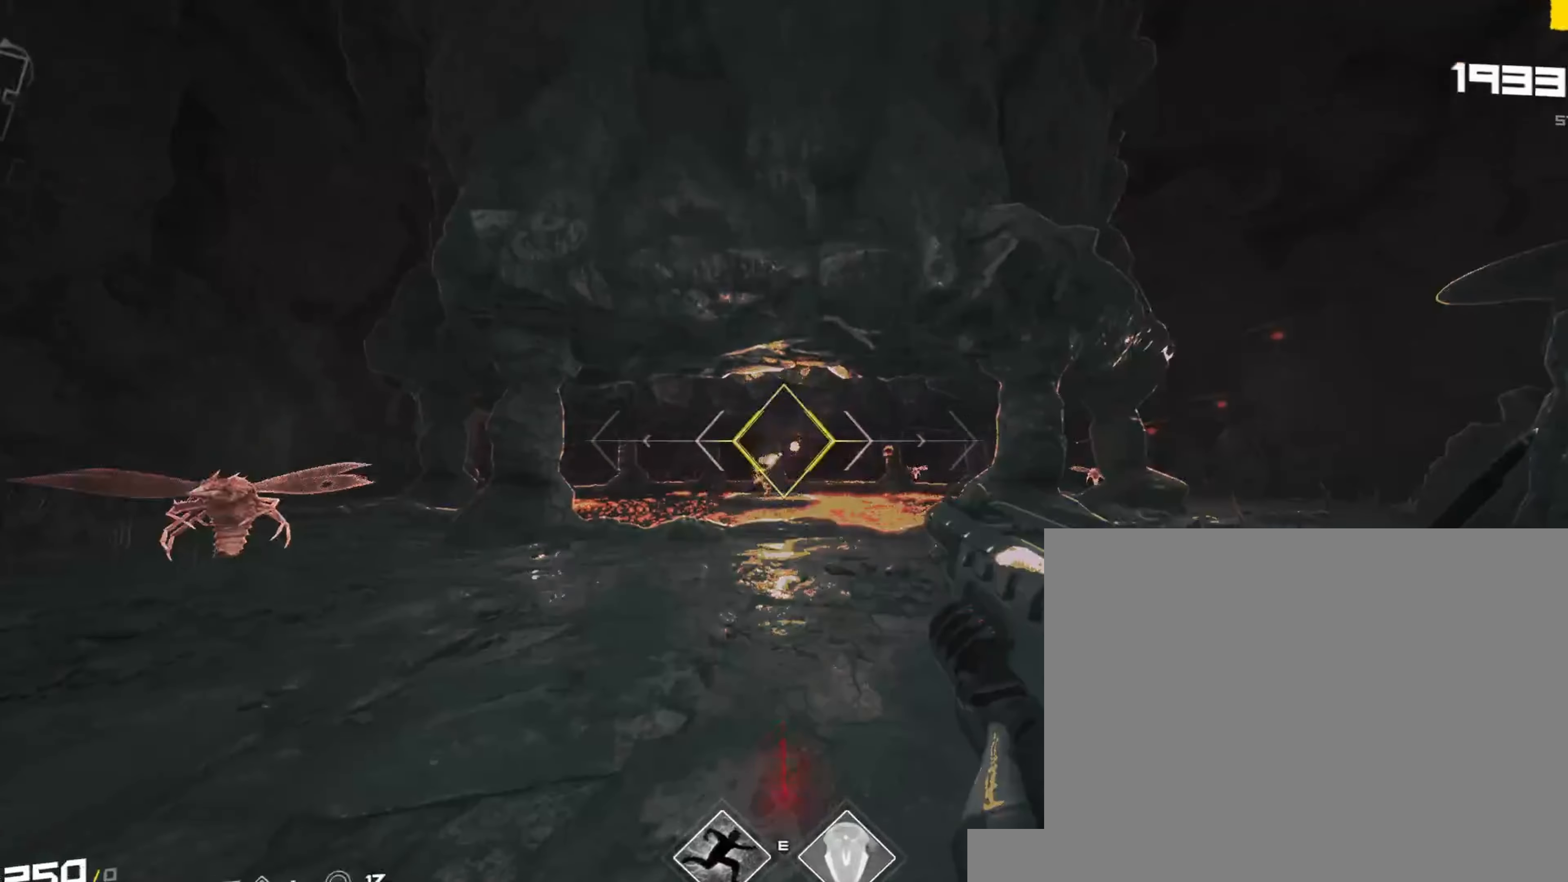
{"keys": ["a", "s"], "mouse": [], "events": [[50, "mouse_left", "up"], [183, "mouse_left", "down"], [217, "s", "up"], [383, "s", "down"], [417, "mouse_left", "up"], [483, "a", "down"]]}
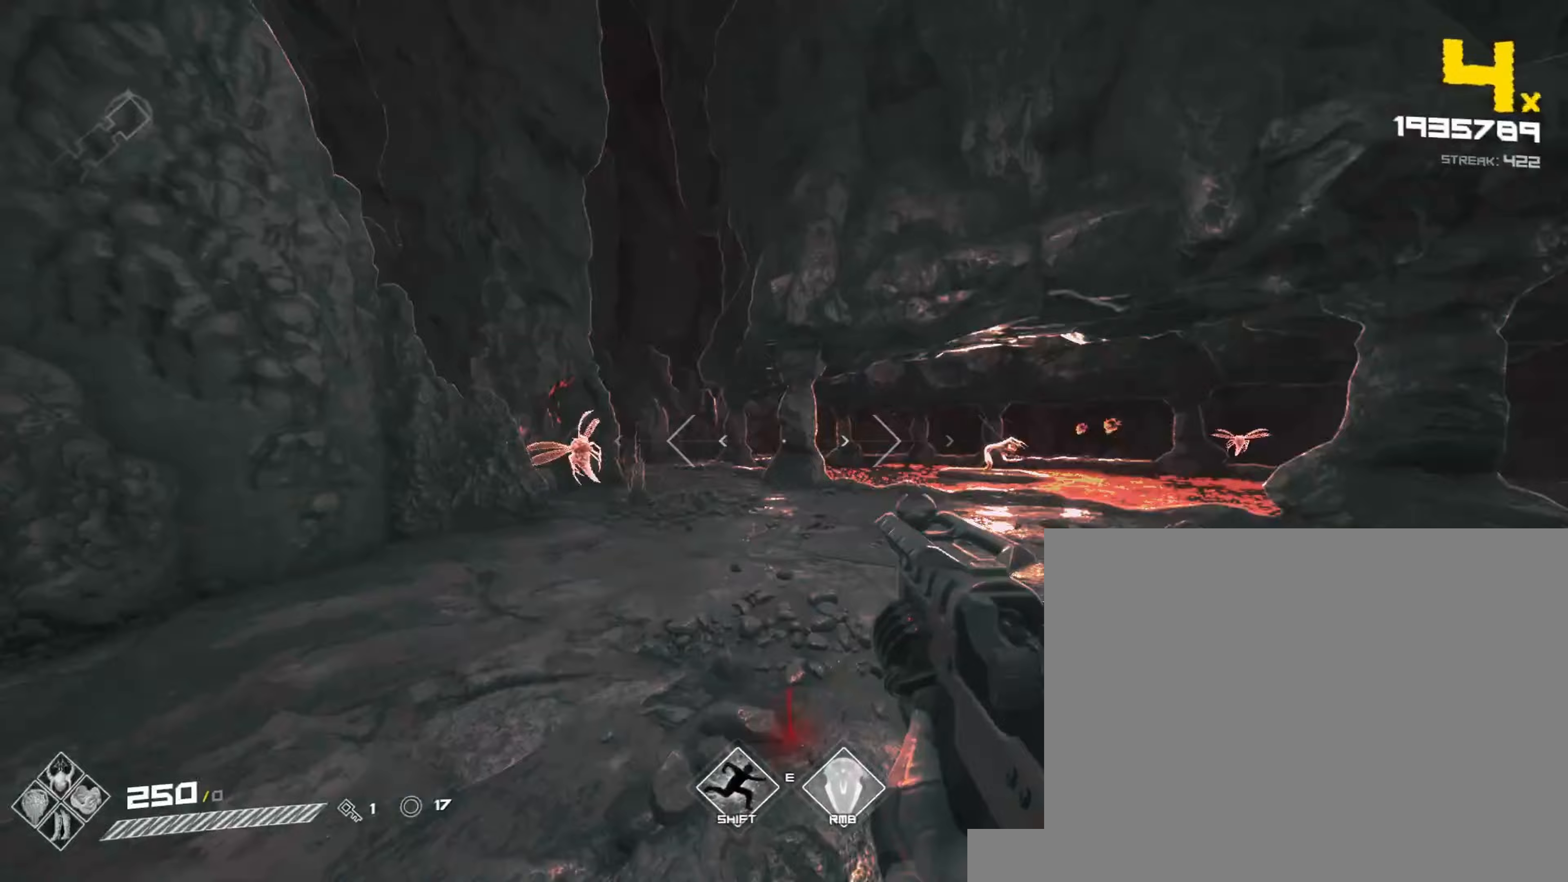
{"keys": ["a"], "mouse": ["left"], "events": [[33, "s", "up"], [50, "mouse_left", "down"], [67, "a", "up"], [267, "mouse_left", "up"], [417, "a", "down"], [417, "mouse_left", "down"]]}
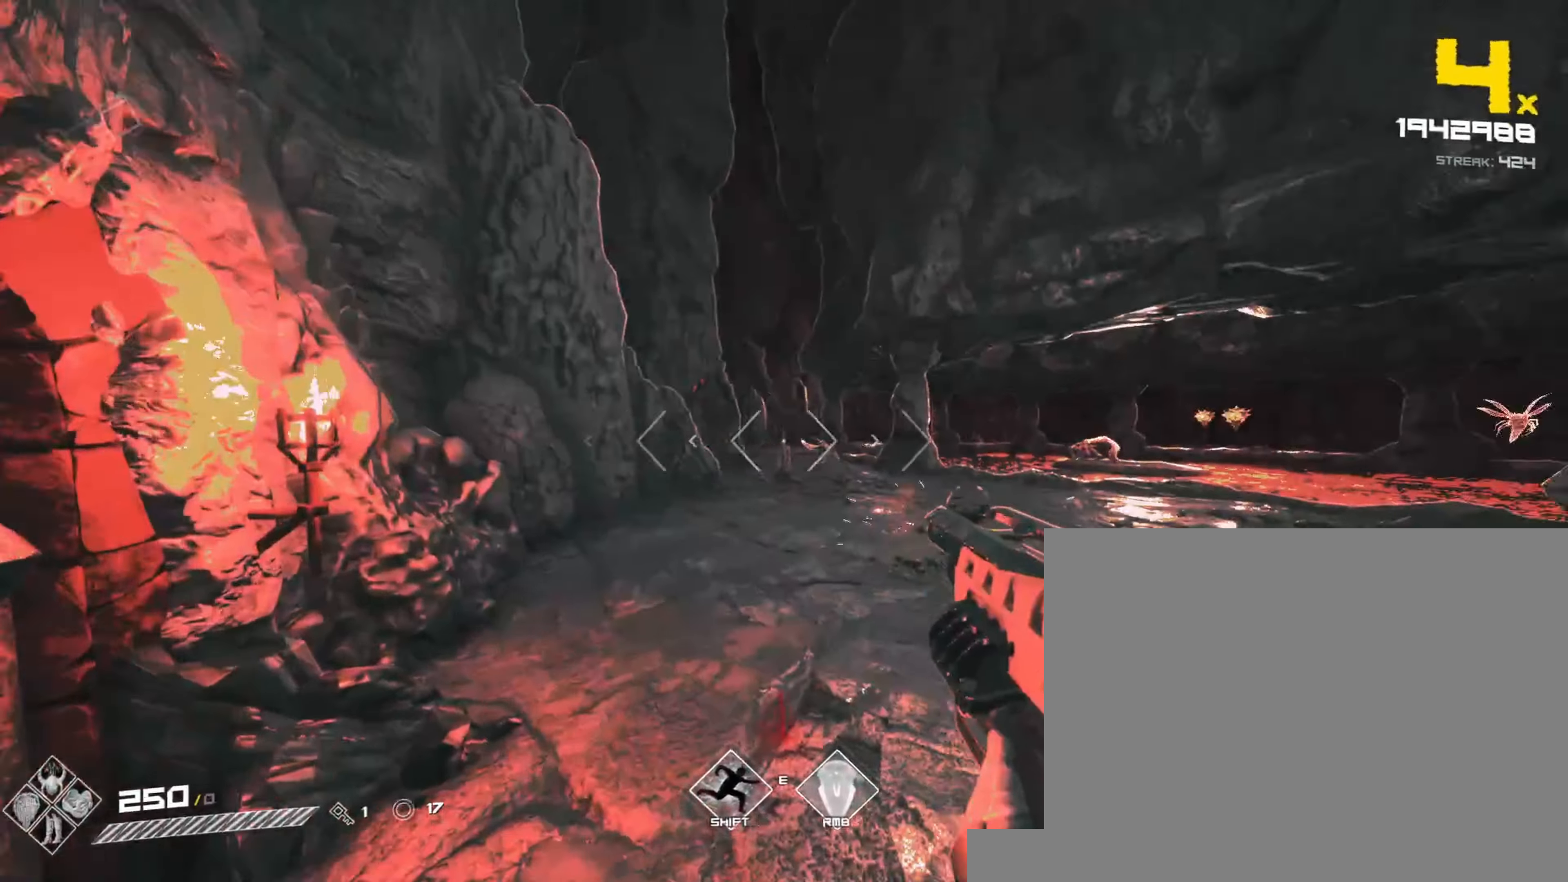
{"keys": ["a", "w"], "mouse": [], "events": [[83, "mouse_left", "up"], [100, "w", "down"], [183, "a", "up"], [217, "mouse_left", "down"], [400, "a", "down"], [433, "mouse_left", "up"]]}
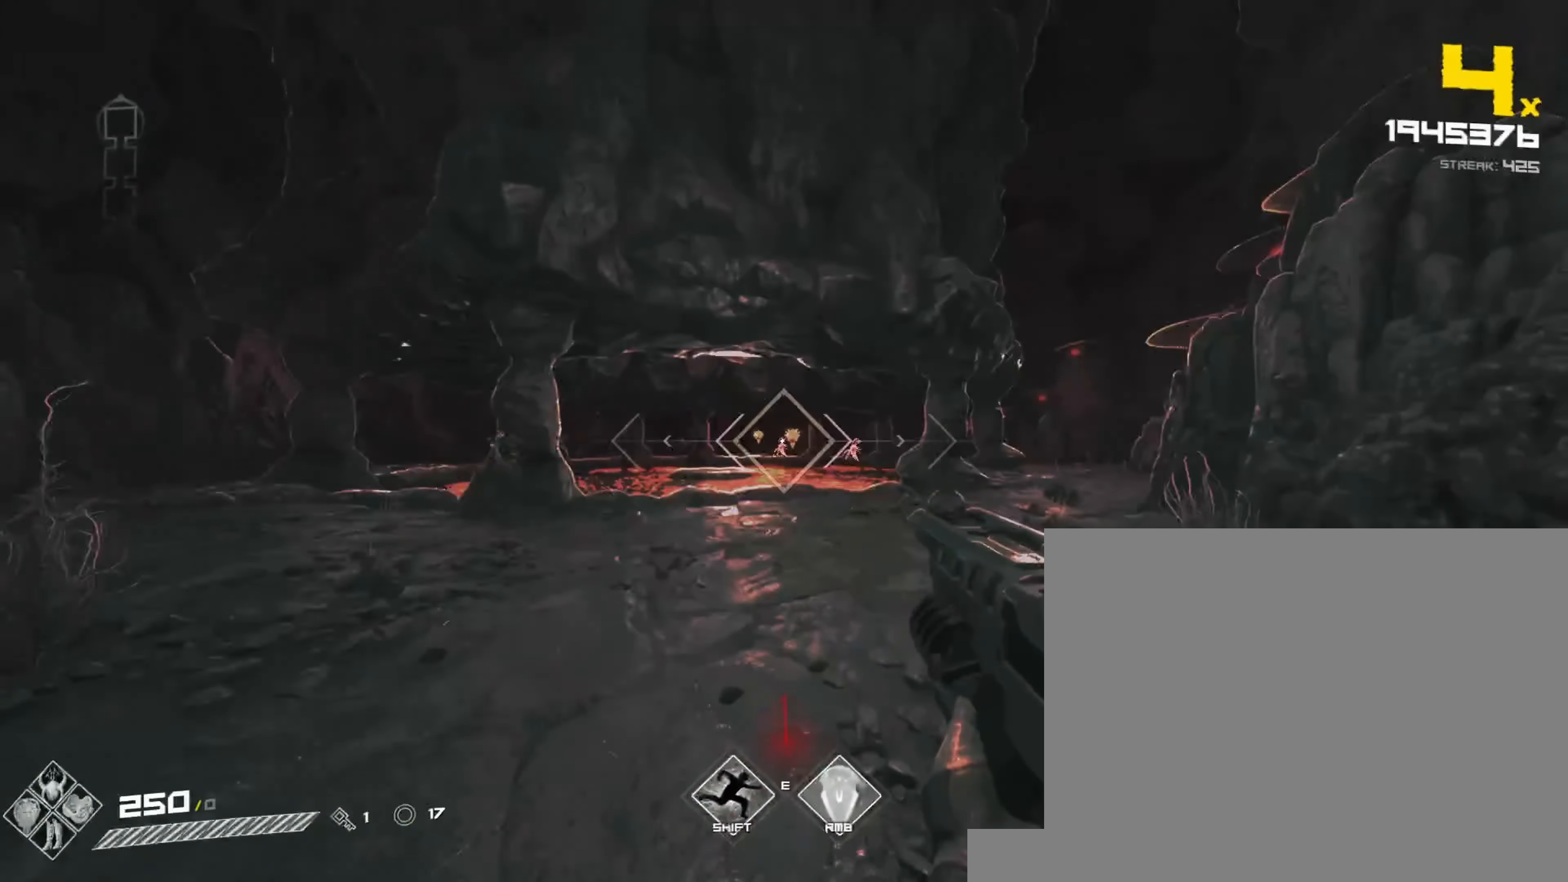
{"keys": ["d"], "mouse": ["left"], "events": [[83, "mouse_left", "down"], [233, "w", "up"], [250, "a", "up"], [267, "d", "down"], [267, "mouse_left", "up"], [433, "mouse_left", "down"]]}
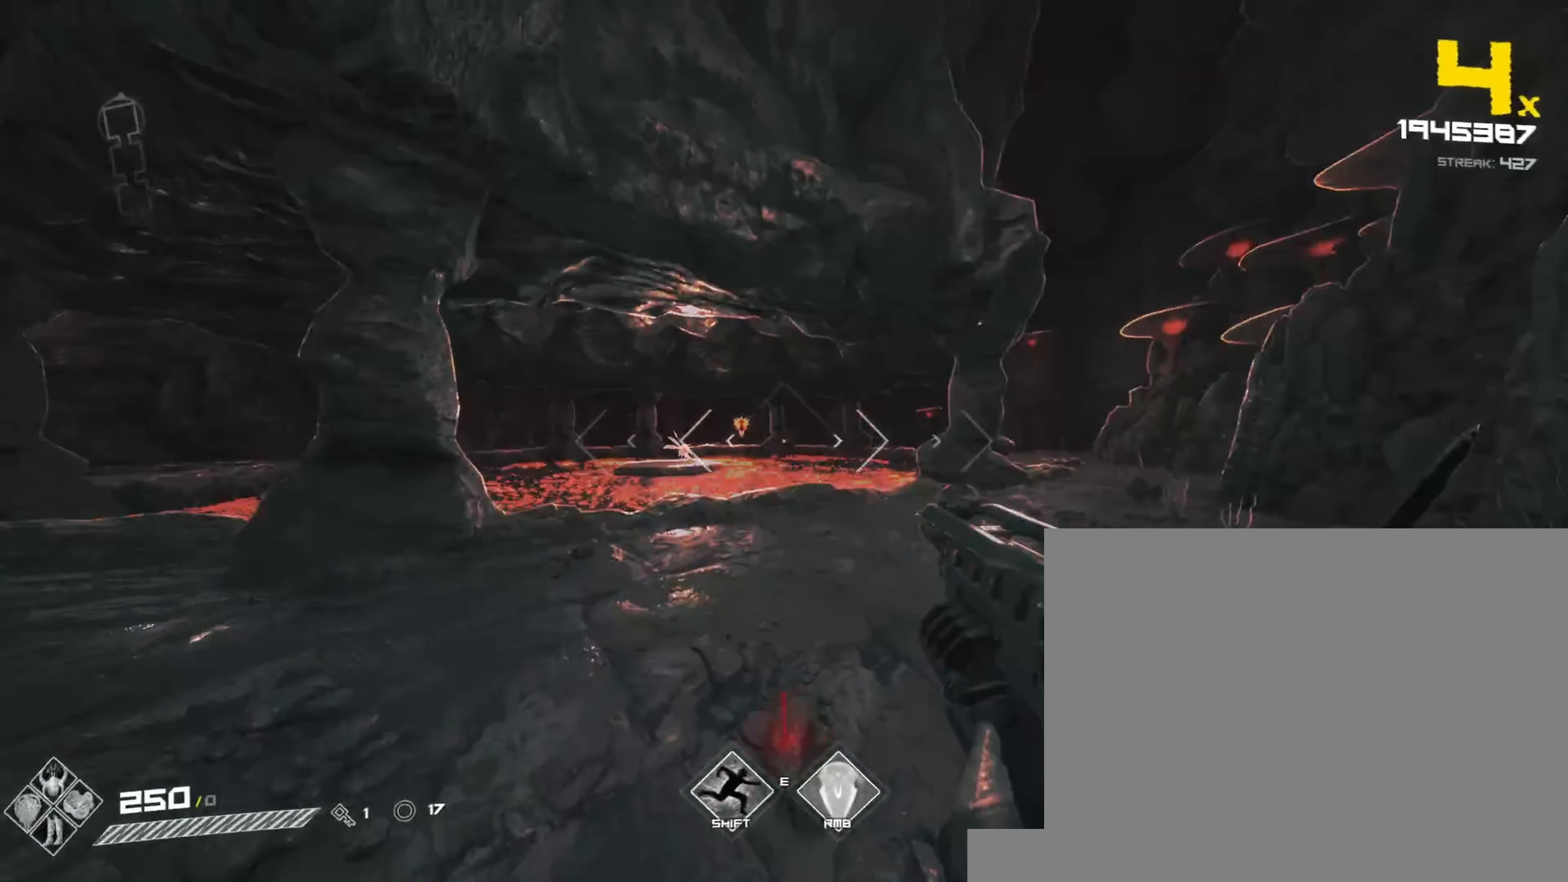
{"keys": ["a"], "mouse": [], "events": [[83, "mouse_left", "up"], [200, "space", "down"], [233, "mouse_left", "down"], [267, "a", "down"], [283, "d", "up"], [350, "space", "up"], [433, "mouse_left", "up"]]}
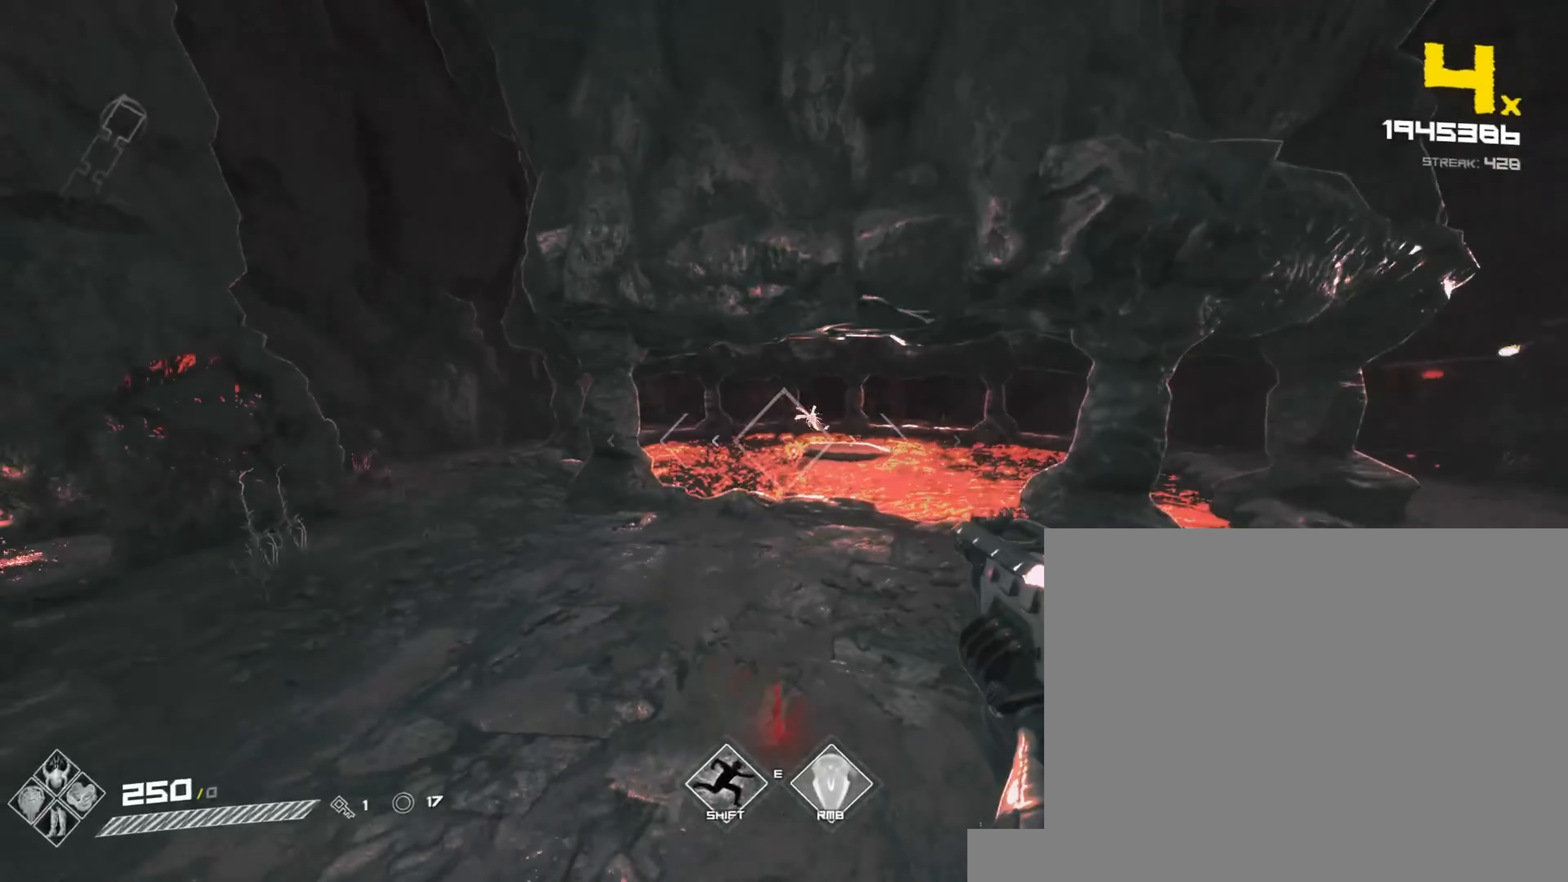
{"keys": ["a", "space", "w"], "mouse": ["left"], "events": [[67, "mouse_left", "down"], [217, "mouse_left", "up"], [417, "mouse_left", "down"], [433, "w", "down"], [500, "space", "down"]]}
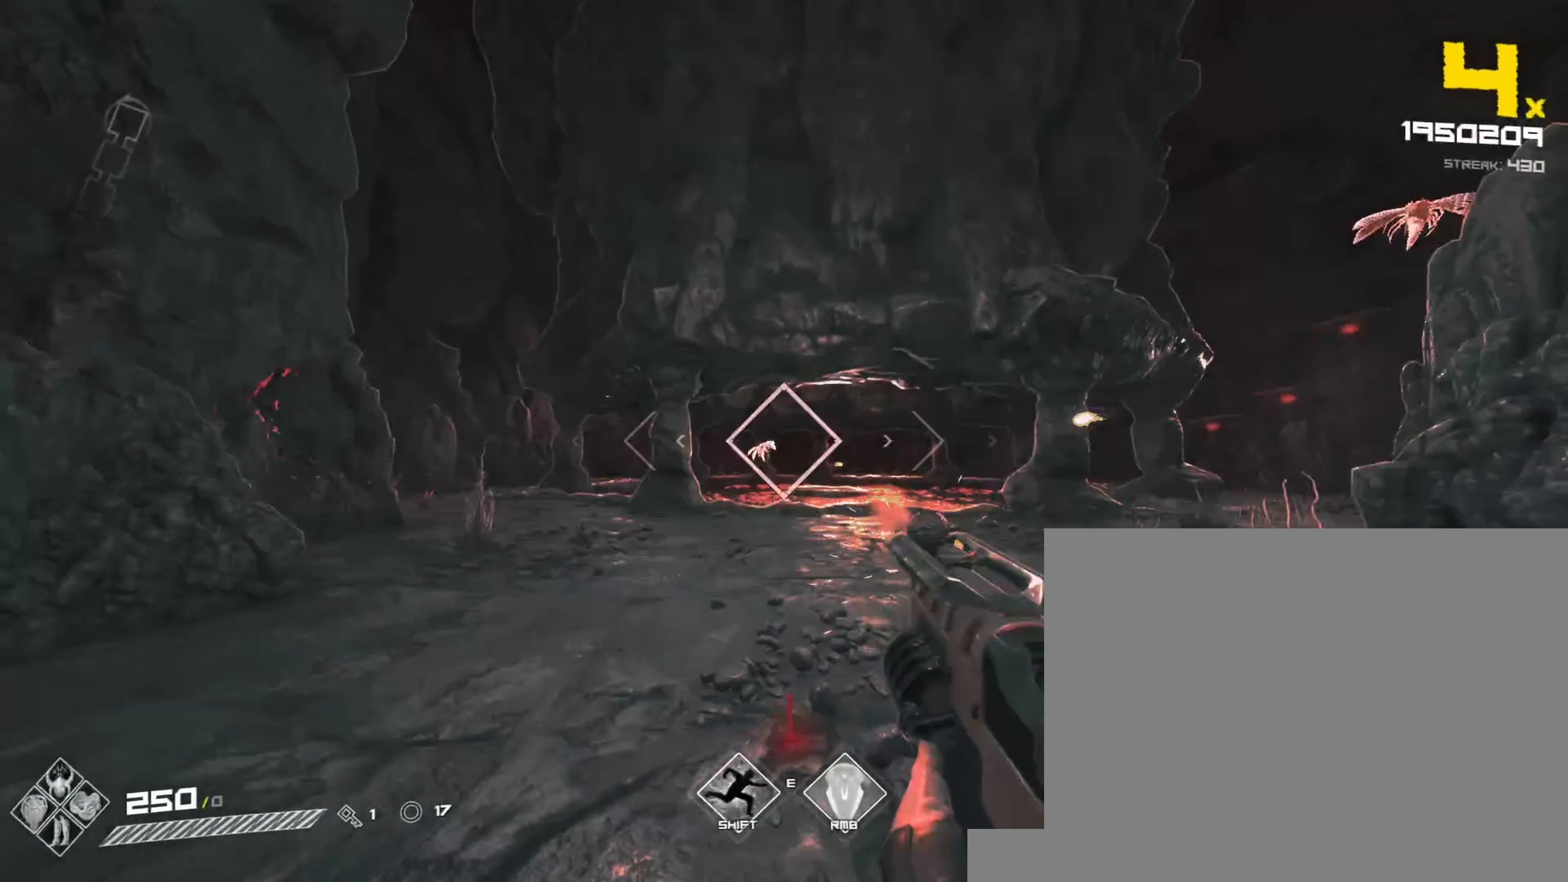
{"keys": ["a"], "mouse": [], "events": [[83, "a", "up"], [83, "mouse_left", "up"], [150, "space", "up"], [250, "a", "down"], [283, "mouse_left", "down"], [317, "w", "up"], [450, "mouse_left", "up"]]}
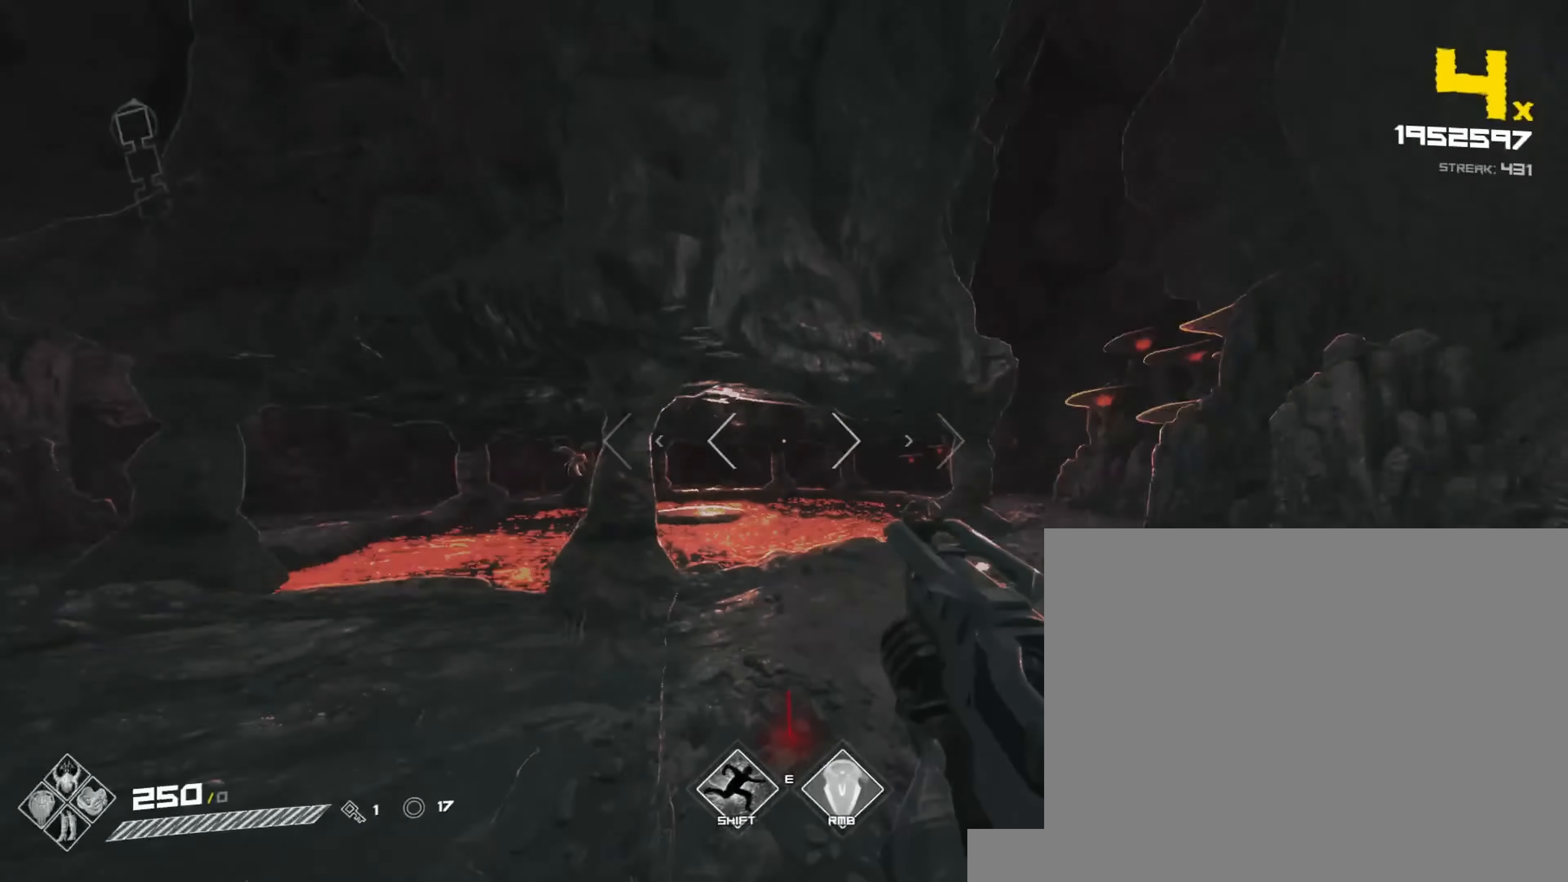
{"keys": ["d", "shift", "w"], "mouse": [], "events": [[117, "mouse_left", "down"], [200, "a", "up"], [233, "d", "down"], [300, "mouse_left", "up"], [367, "w", "down"], [483, "shift", "down"]]}
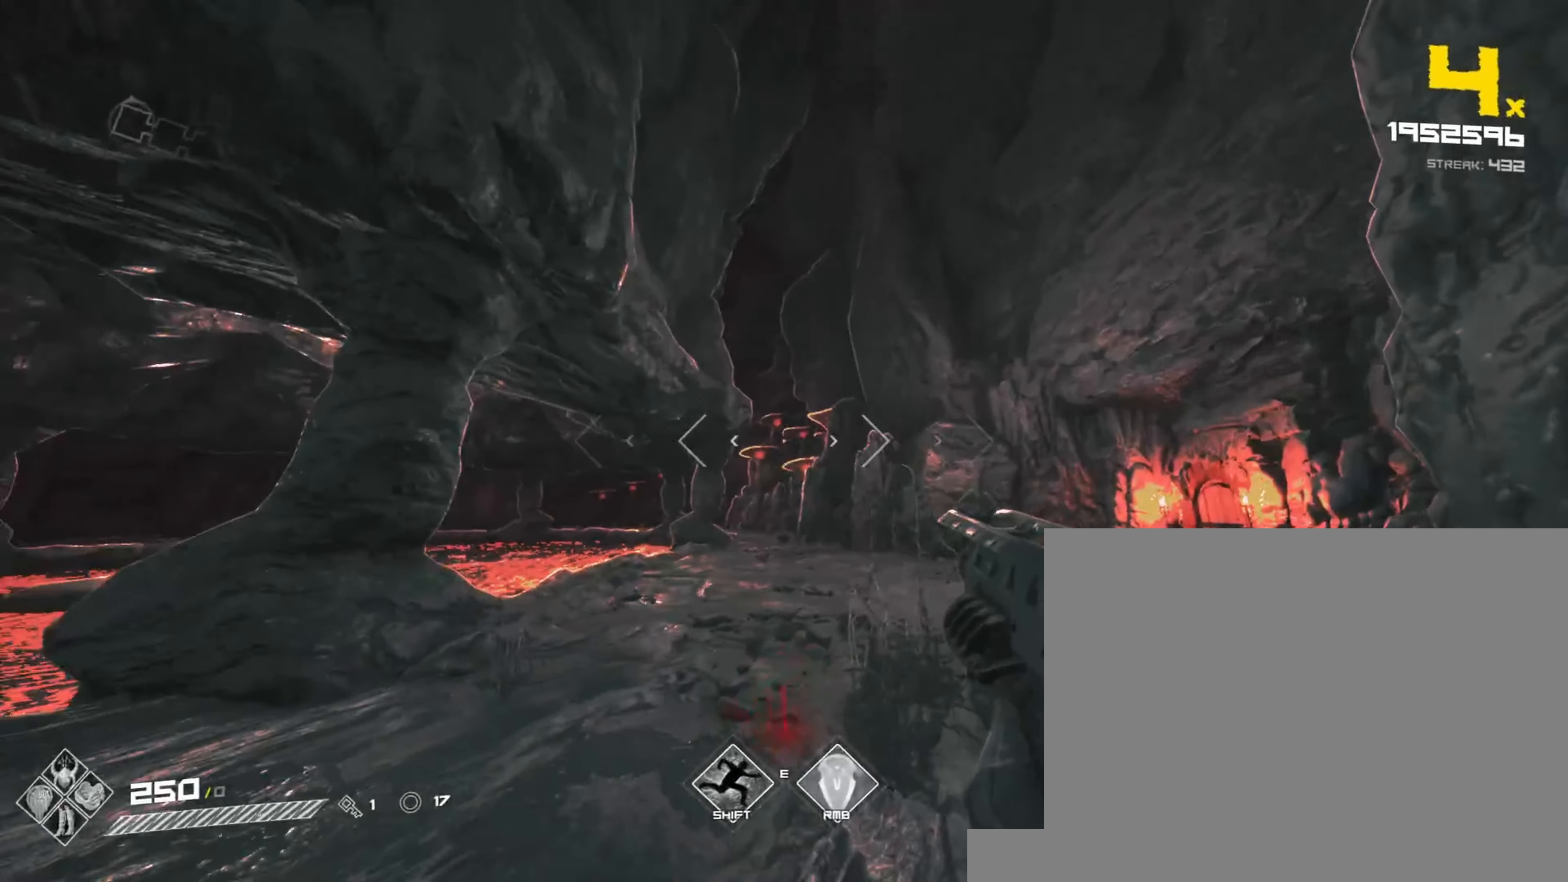
{"keys": ["w"], "mouse": [], "events": [[233, "d", "up"], [333, "space", "down"], [350, "mouse_left", "down"], [383, "mouse_left", "up"], [450, "space", "up"], [500, "shift", "up"]]}
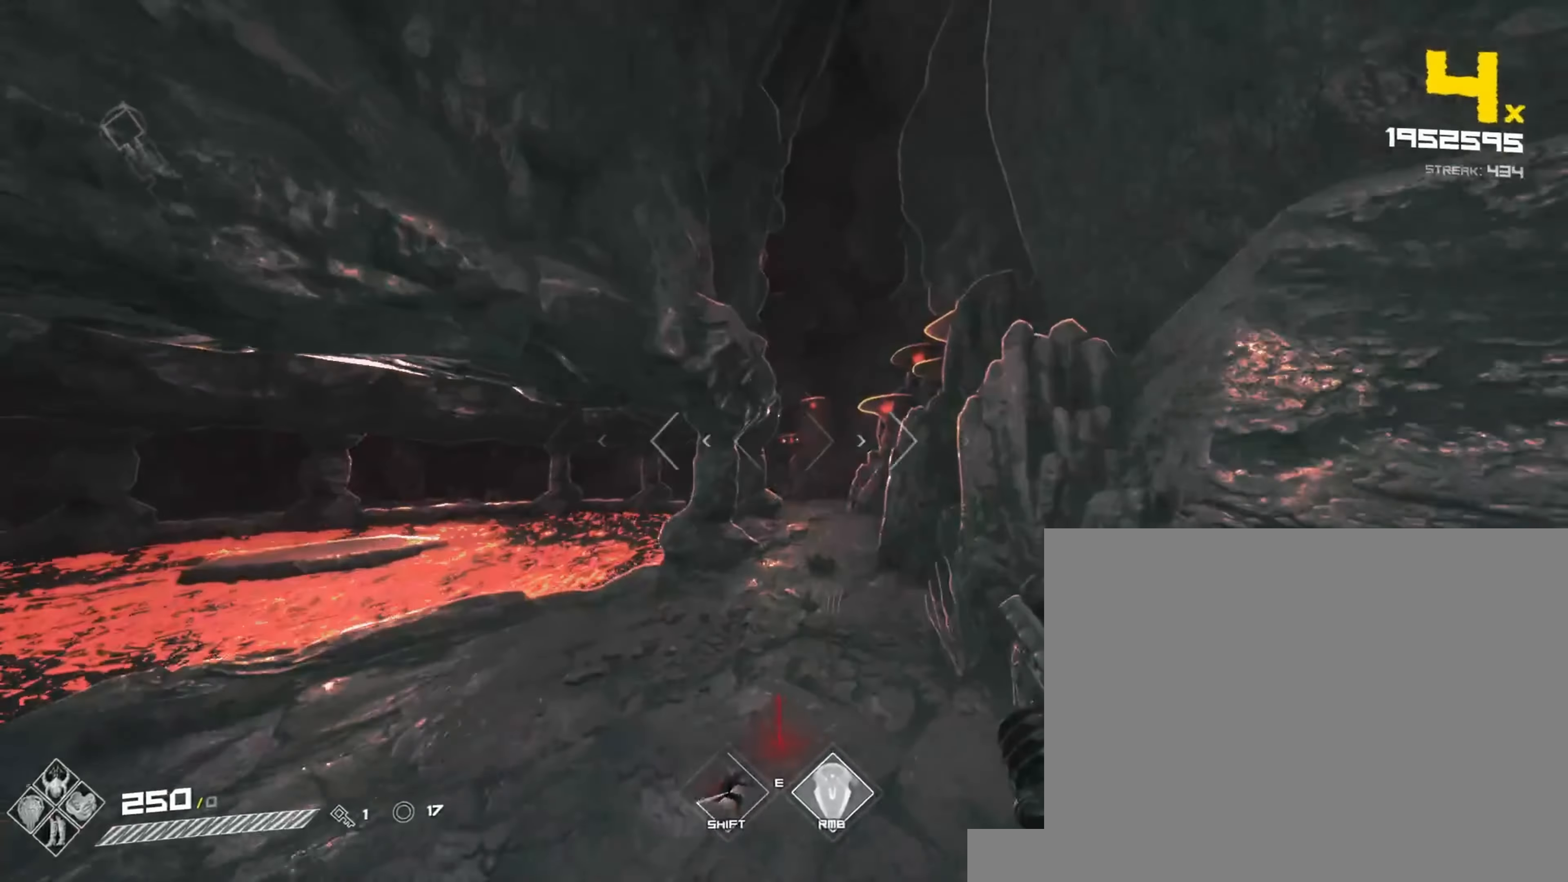
{"keys": ["d", "shift", "w"], "mouse": [], "events": [[100, "shift", "down"], [467, "d", "down"]]}
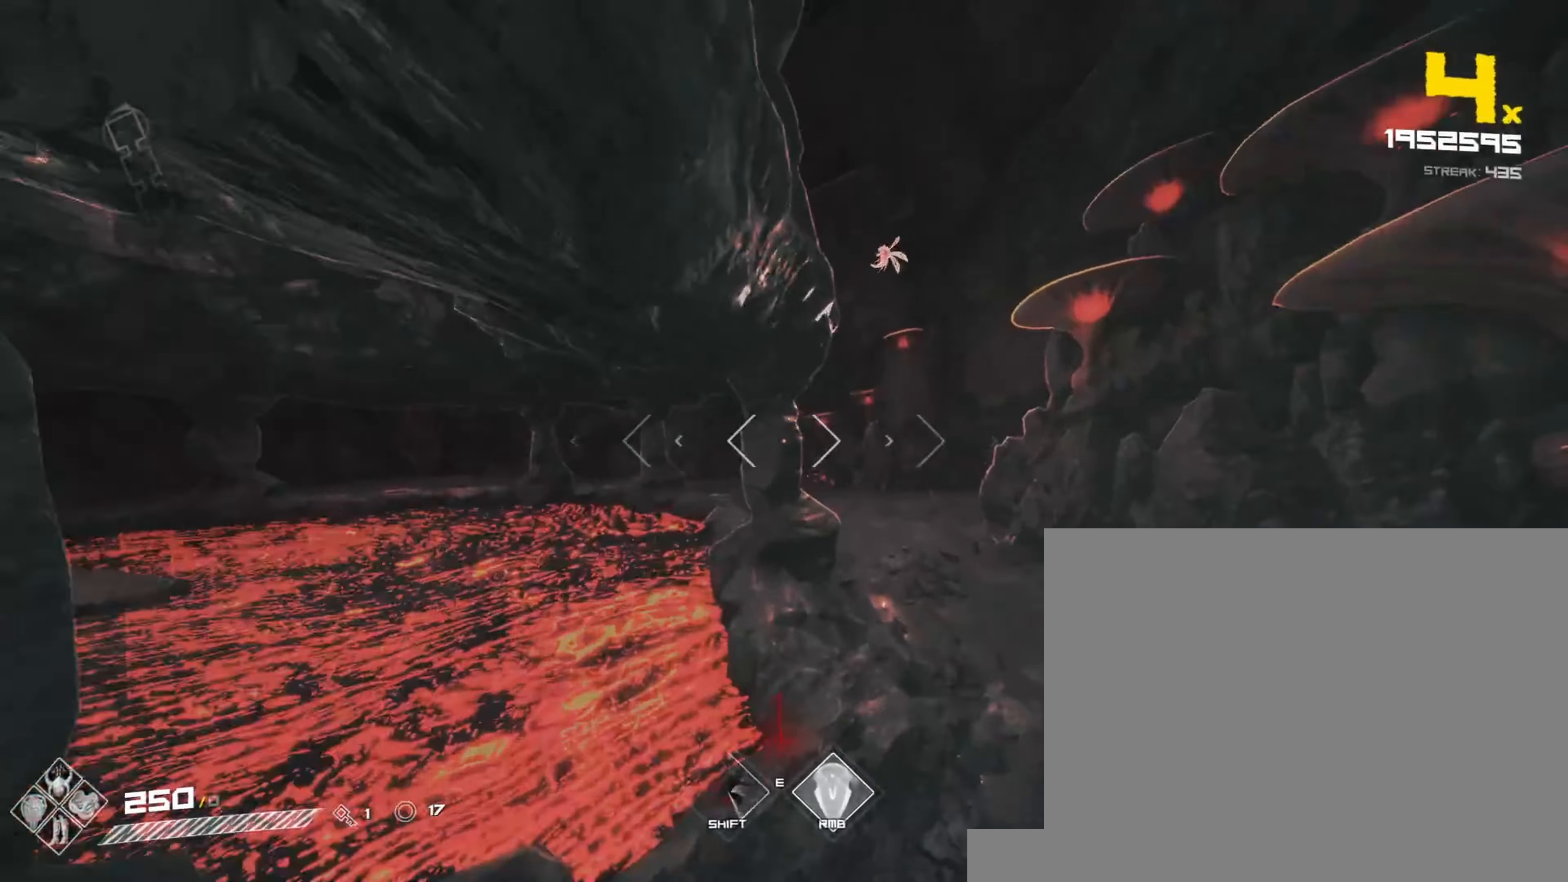
{"keys": ["s"], "mouse": ["left"], "events": [[100, "w", "up"], [117, "shift", "up"], [167, "d", "up"], [217, "s", "down"], [350, "mouse_left", "down"]]}
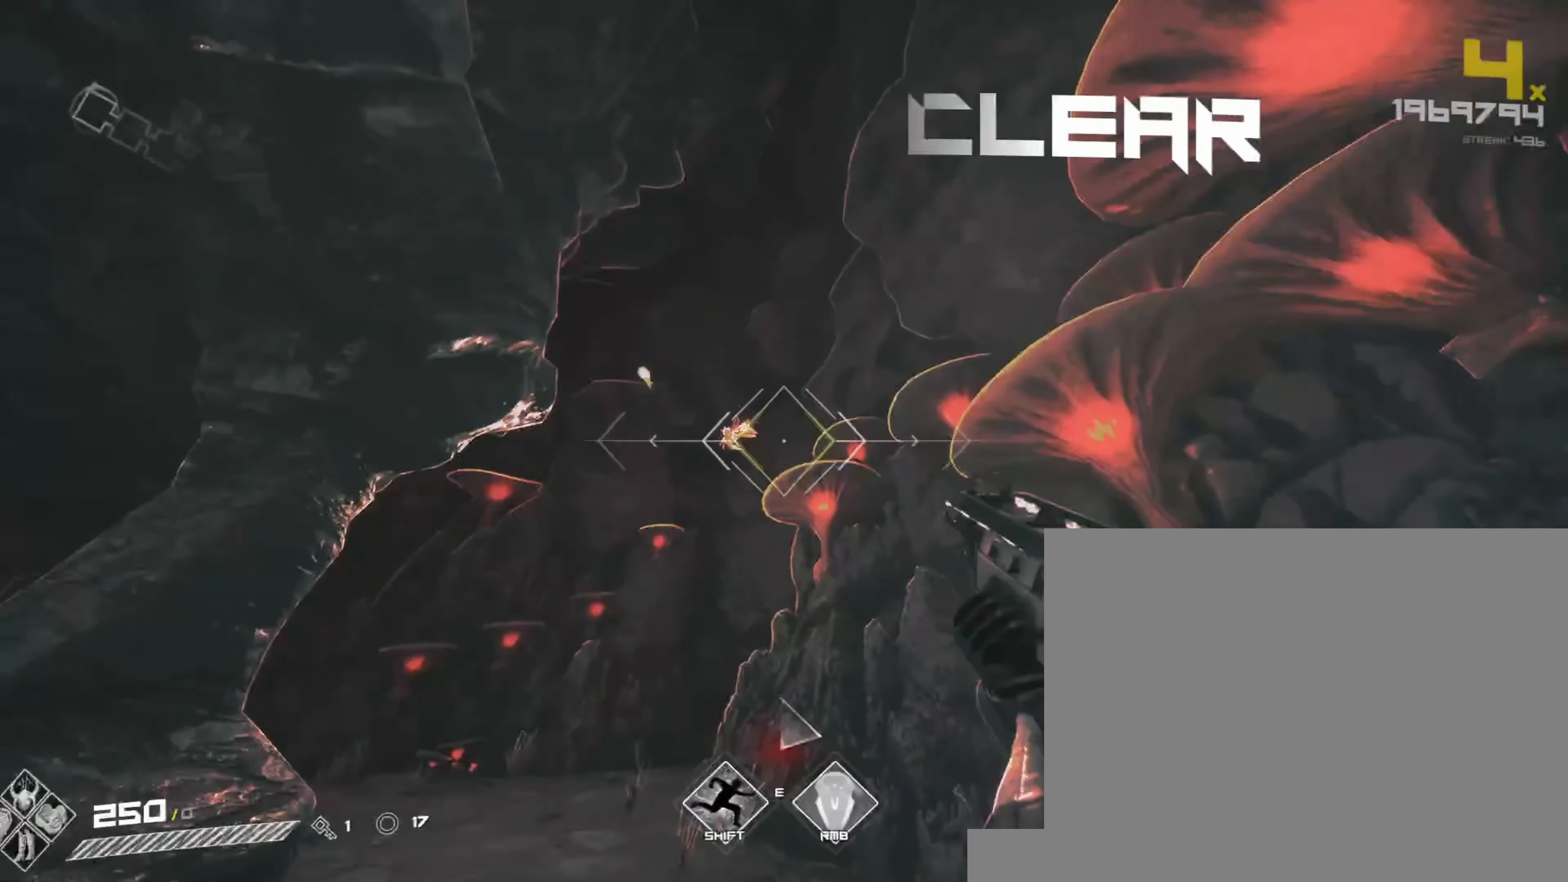
{"keys": ["d", "shift", "w"], "mouse": [], "events": [[67, "mouse_left", "up"], [183, "shift", "down"], [333, "d", "down"], [383, "s", "up"], [450, "w", "down"]]}
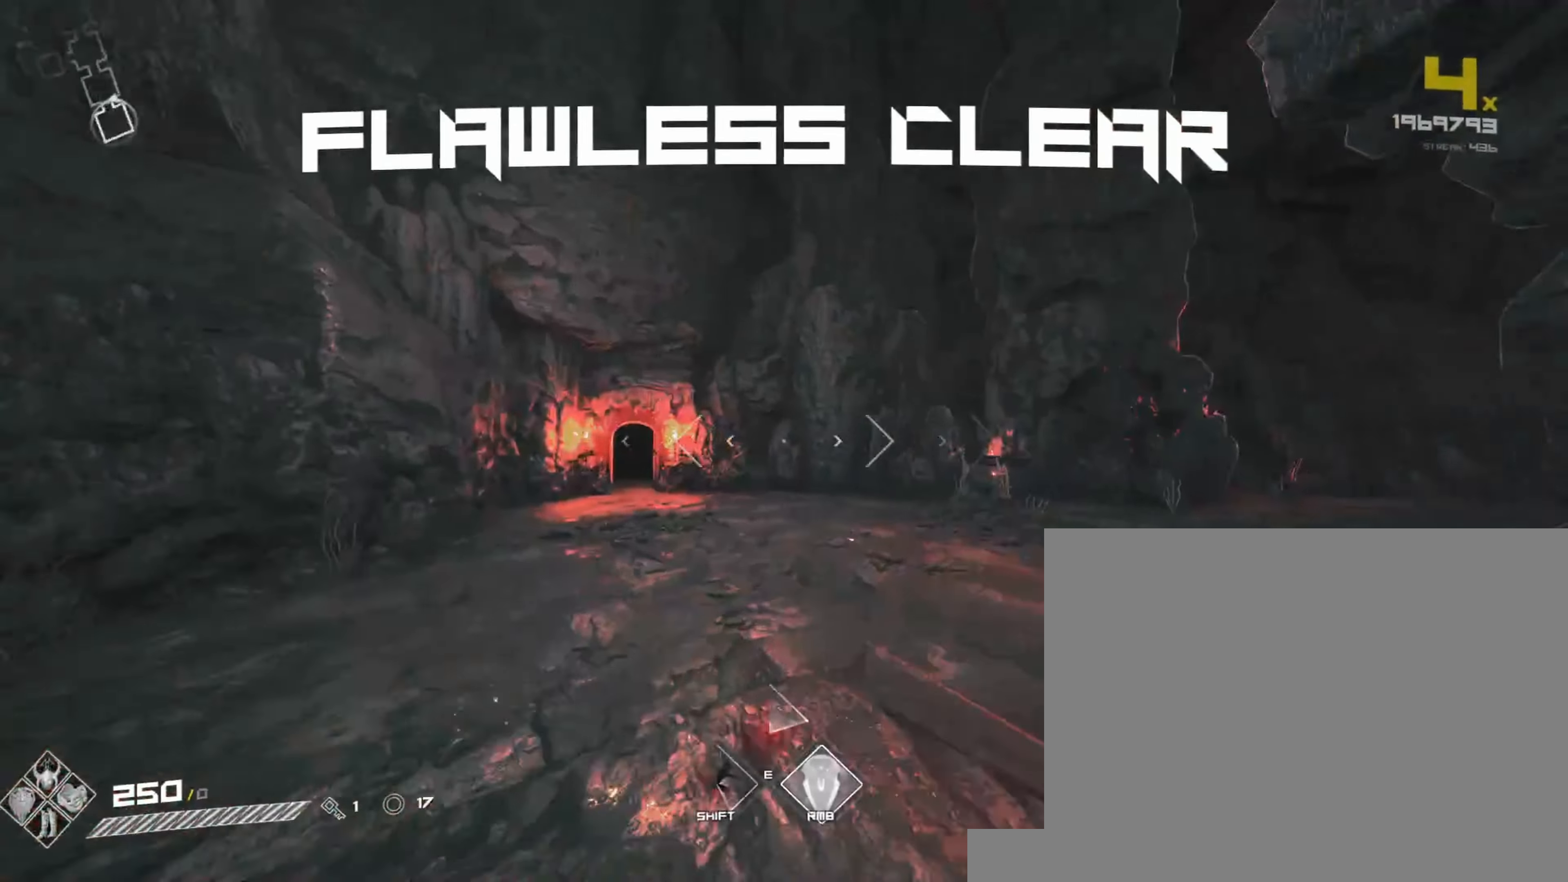
{"keys": ["shift", "w"], "mouse": [], "events": [[50, "d", "up"], [183, "shift", "up"], [367, "shift", "down"]]}
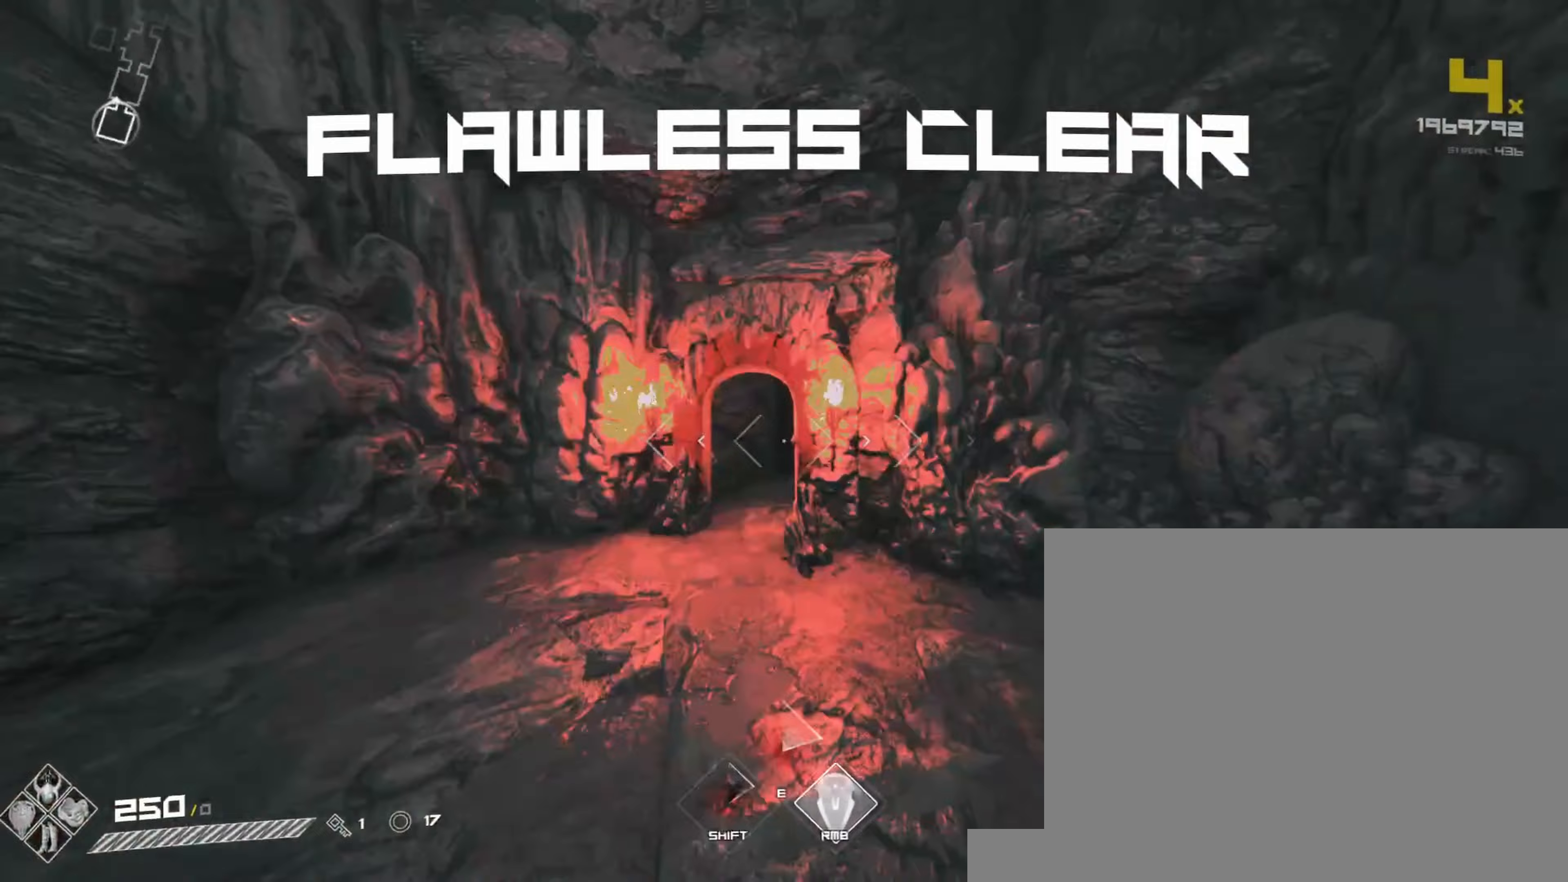
{"keys": ["shift", "w"], "mouse": [], "events": [[133, "5", "down"], [150, "r", "down"], [167, "5", "up"], [167, "v", "down"], [183, "v", "up"], [267, "r", "up"], [300, "mouse_right", "down"], [317, "mouse_right", "up"], [433, "shift", "up"], [500, "shift", "down"]]}
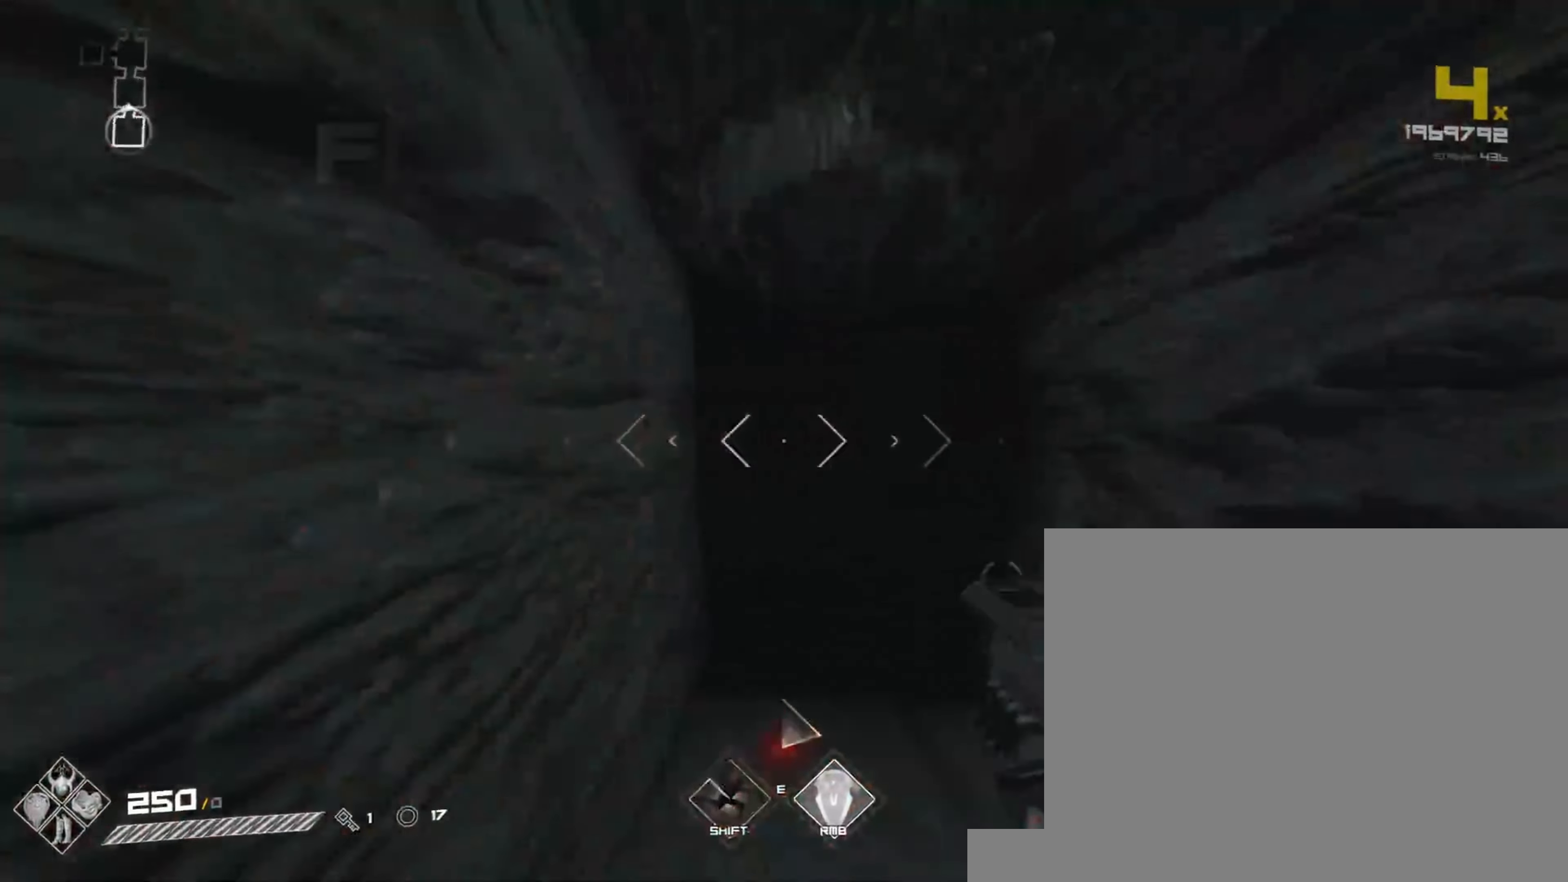
{"keys": ["shift", "w"], "mouse": [], "events": []}
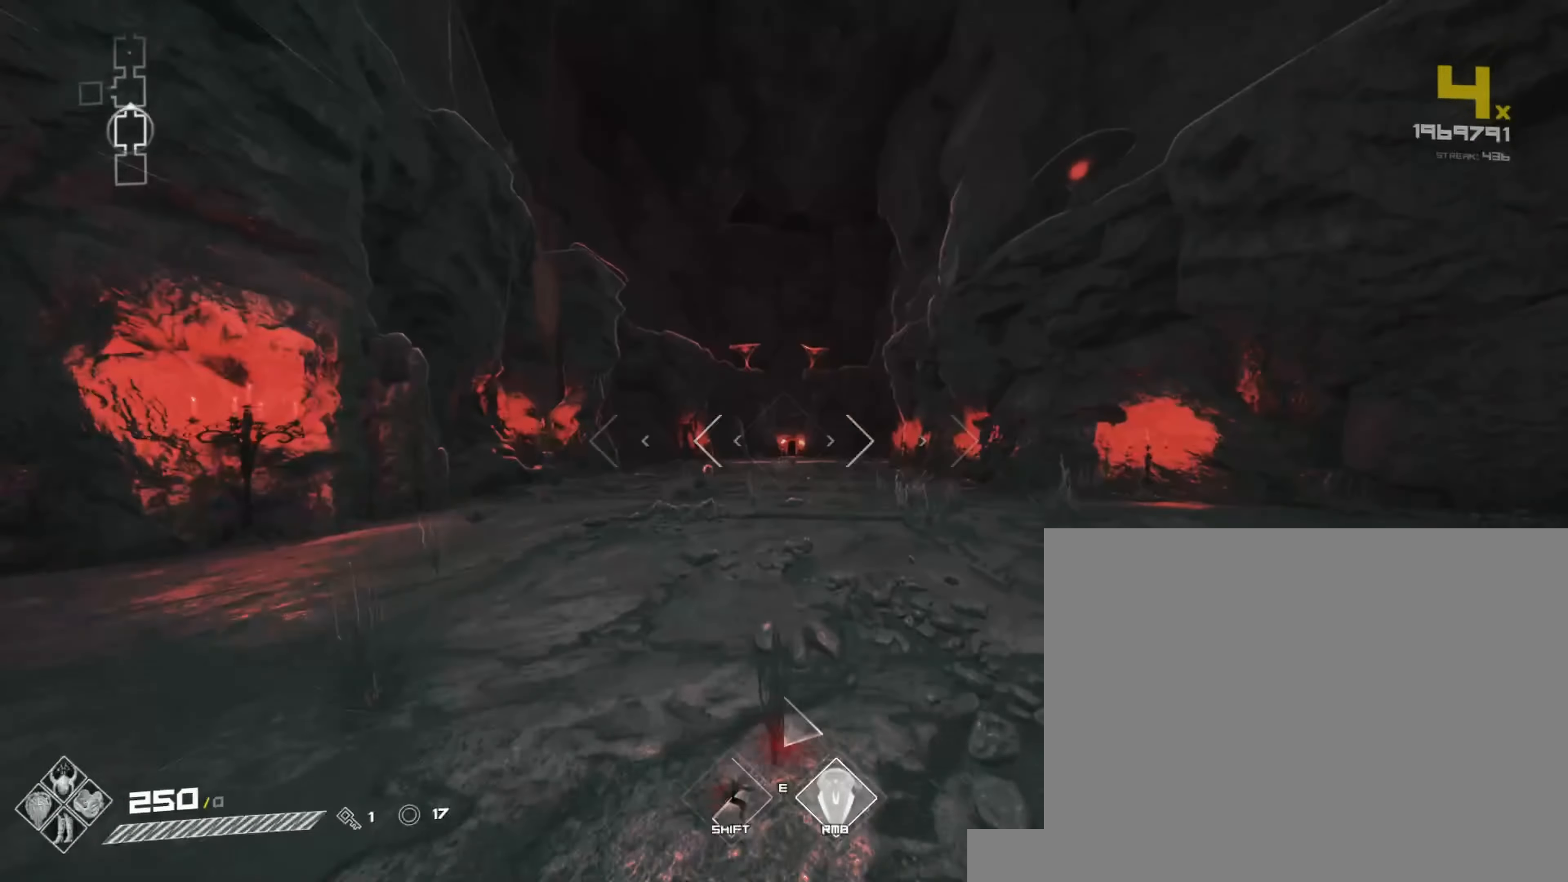
{"keys": ["shift", "w"], "mouse": [], "events": [[150, "shift", "up"], [233, "shift", "down"]]}
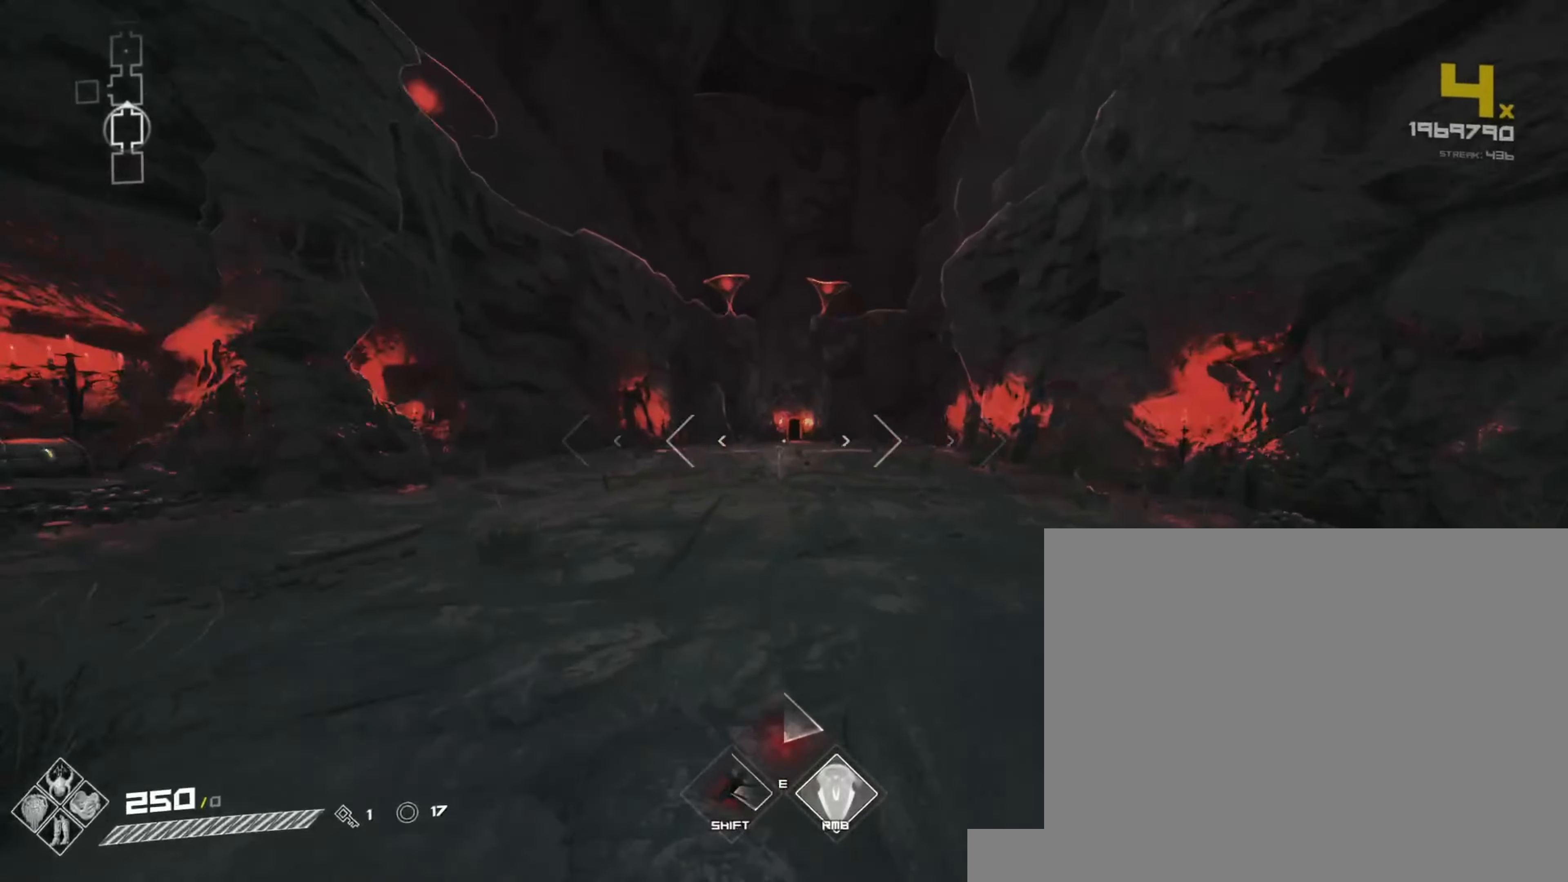
{"keys": ["shift", "w"], "mouse": [], "events": [[83, "space", "down"], [217, "space", "up"], [283, "shift", "up"], [400, "shift", "down"]]}
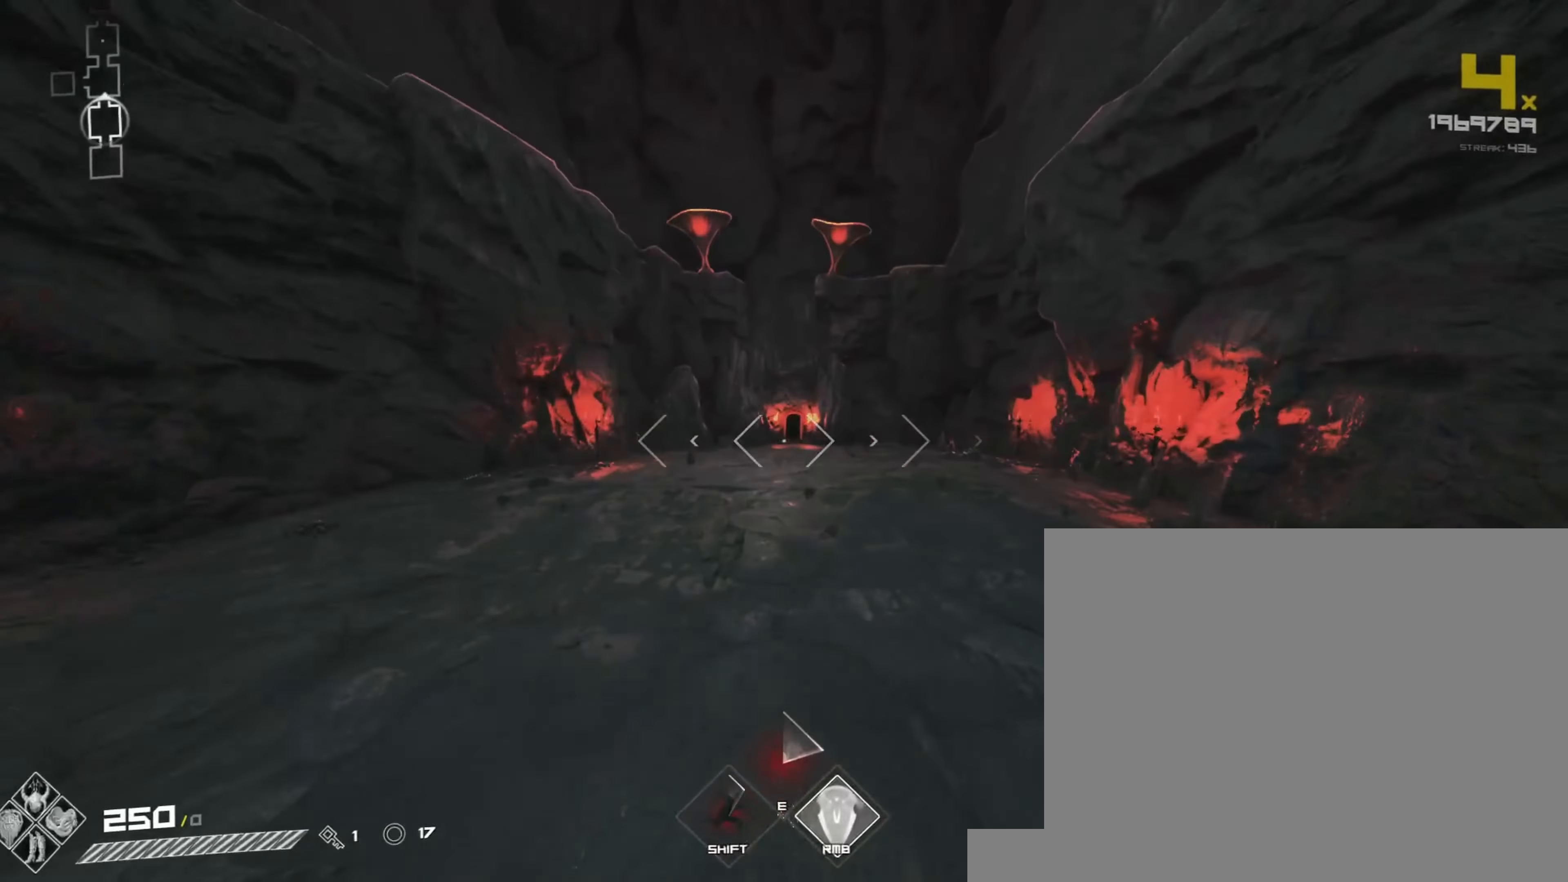
{"keys": ["w"], "mouse": [], "events": [[500, "shift", "up"]]}
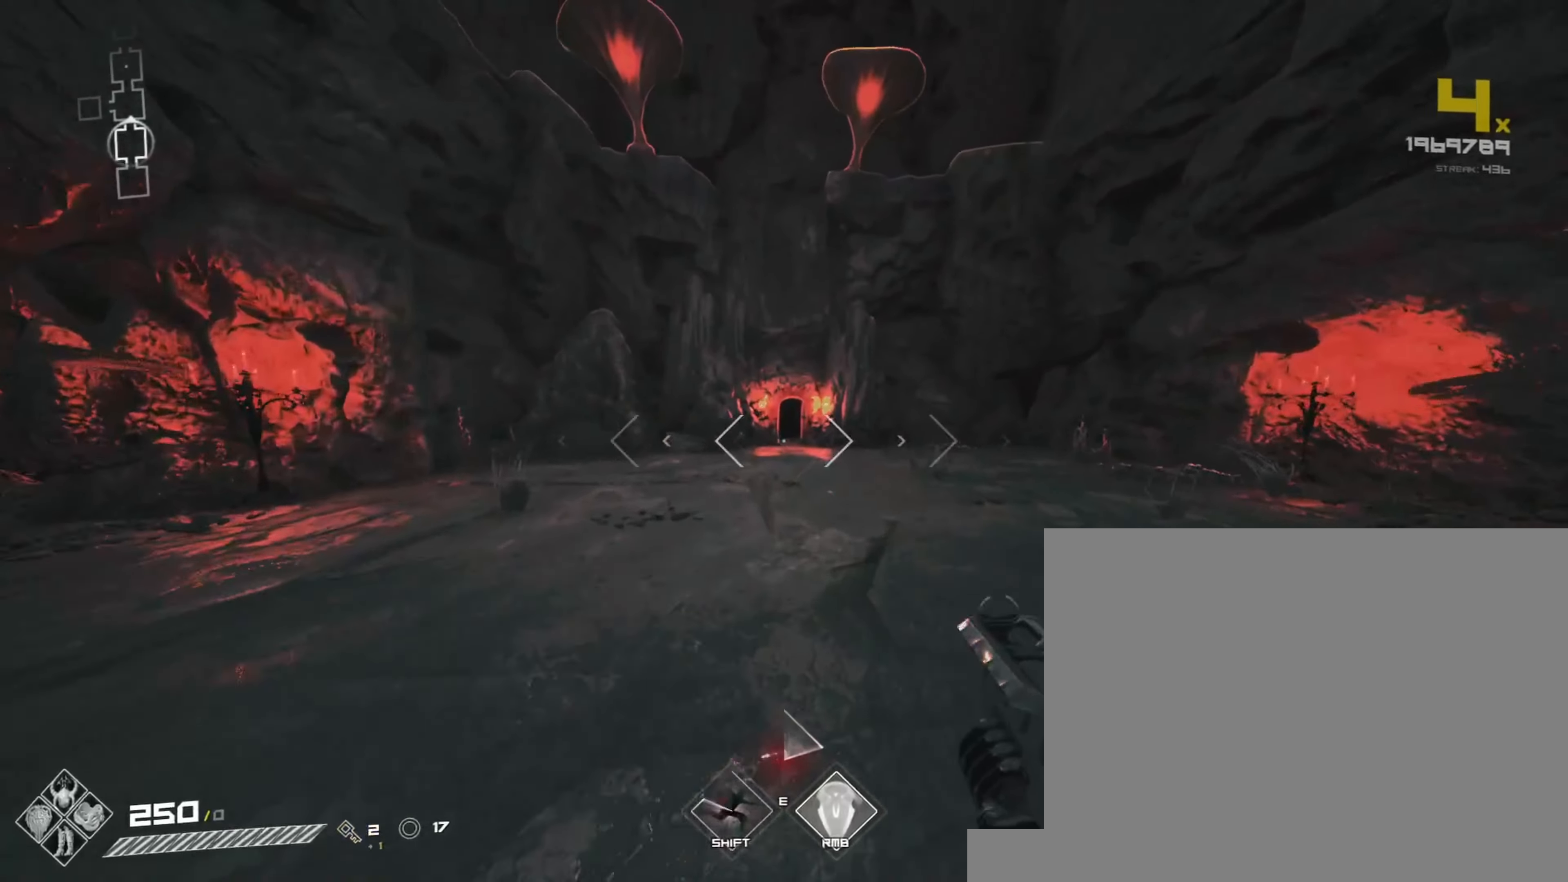
{"keys": ["shift", "w"], "mouse": [], "events": [[83, "shift", "down"]]}
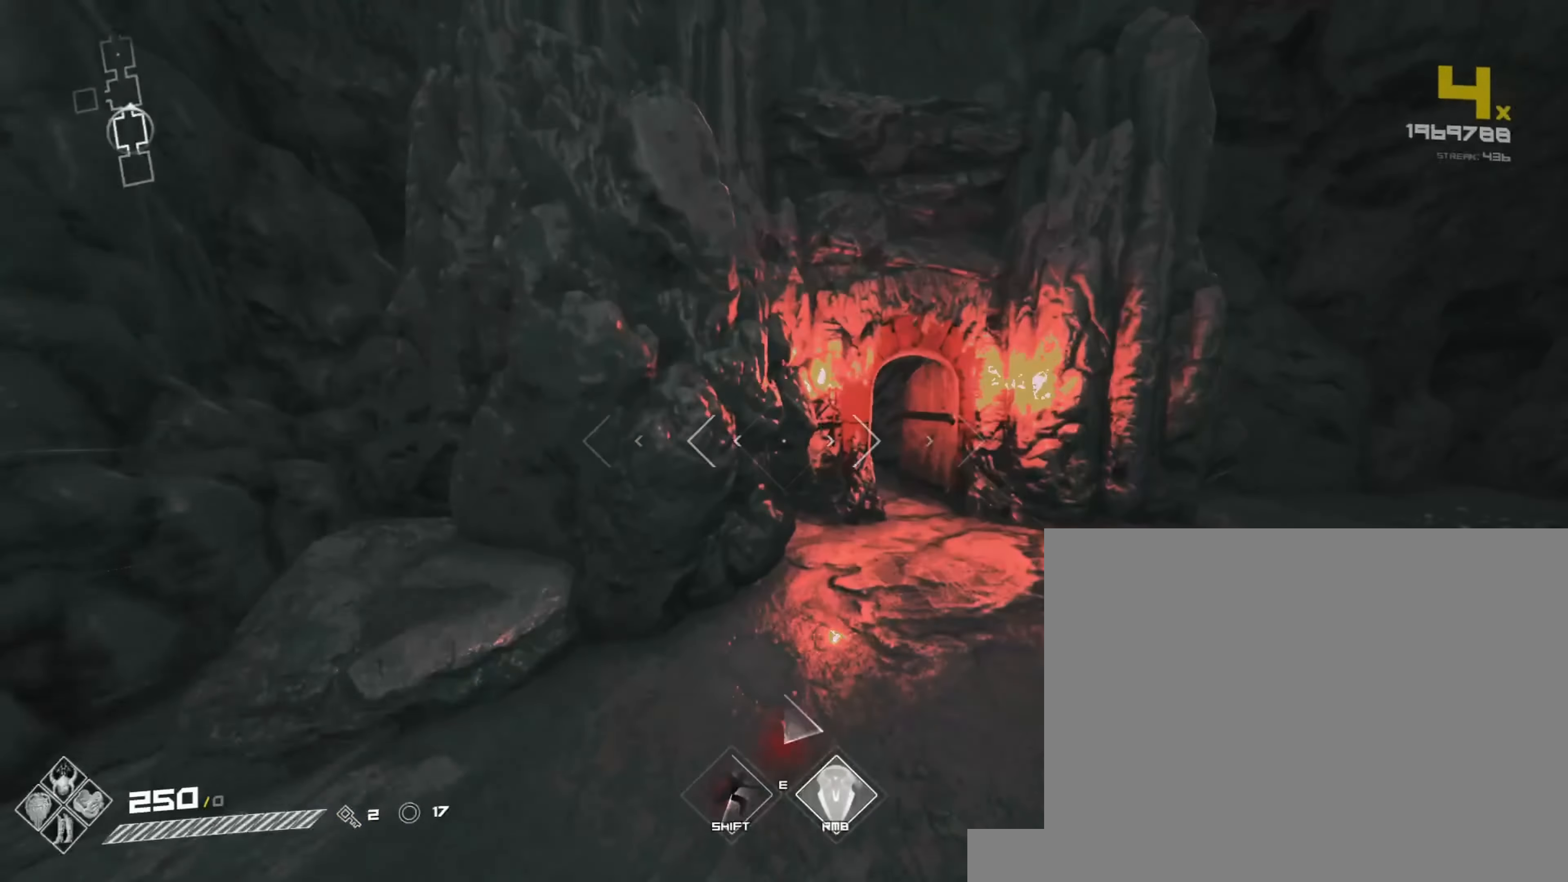
{"keys": ["shift", "w"], "mouse": [], "events": [[183, "shift", "up"], [250, "shift", "down"], [333, "c", "down"], [350, "c", "up"]]}
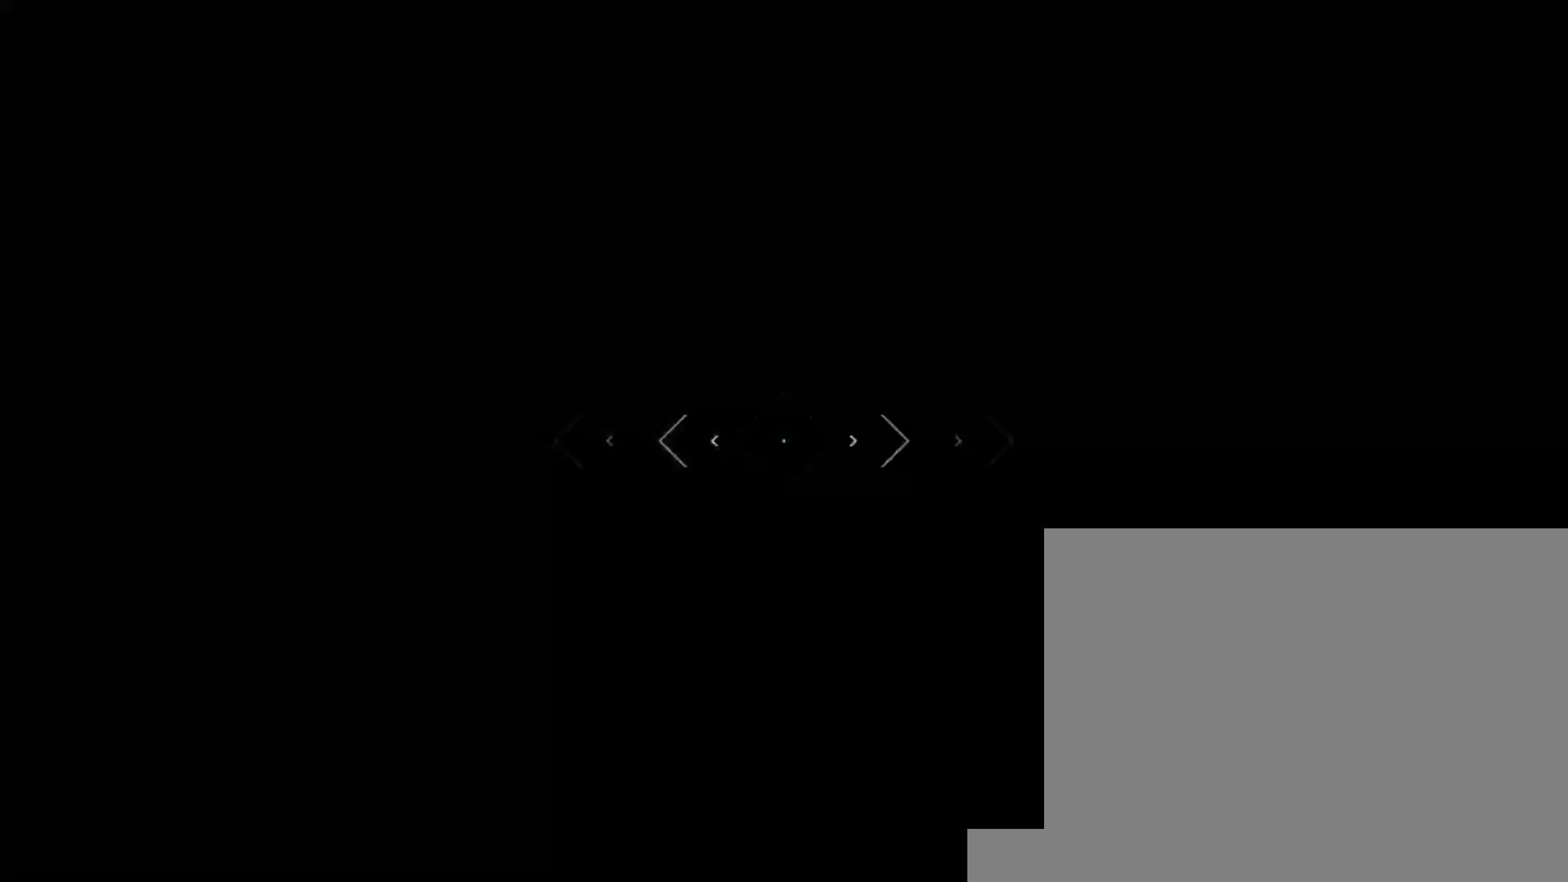
{"keys": ["shift", "w"], "mouse": [], "events": []}
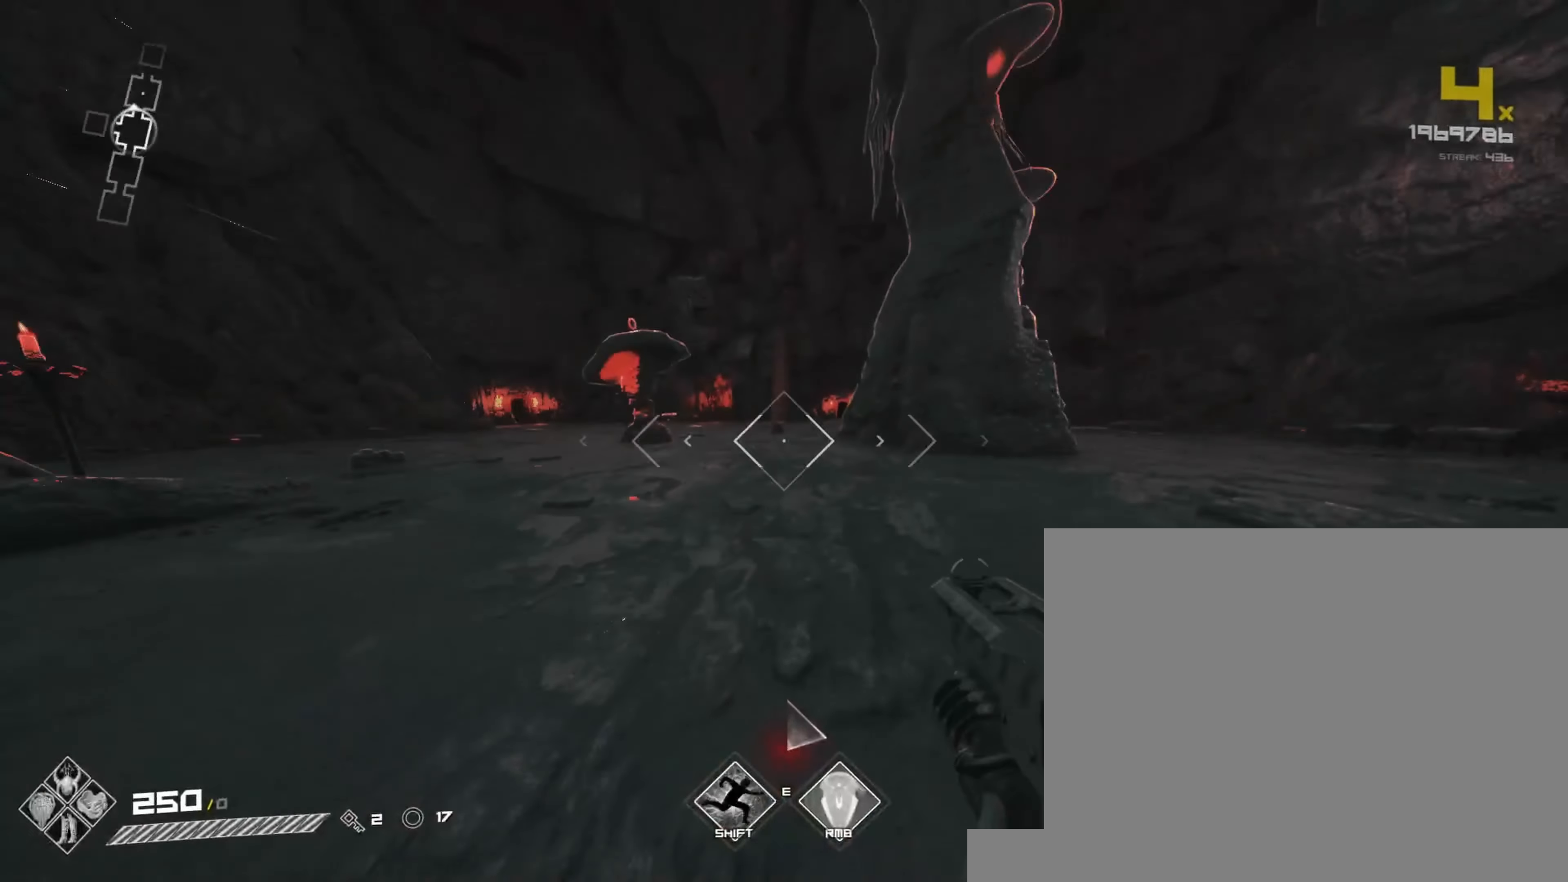
{"keys": ["shift", "w"], "mouse": [], "events": []}
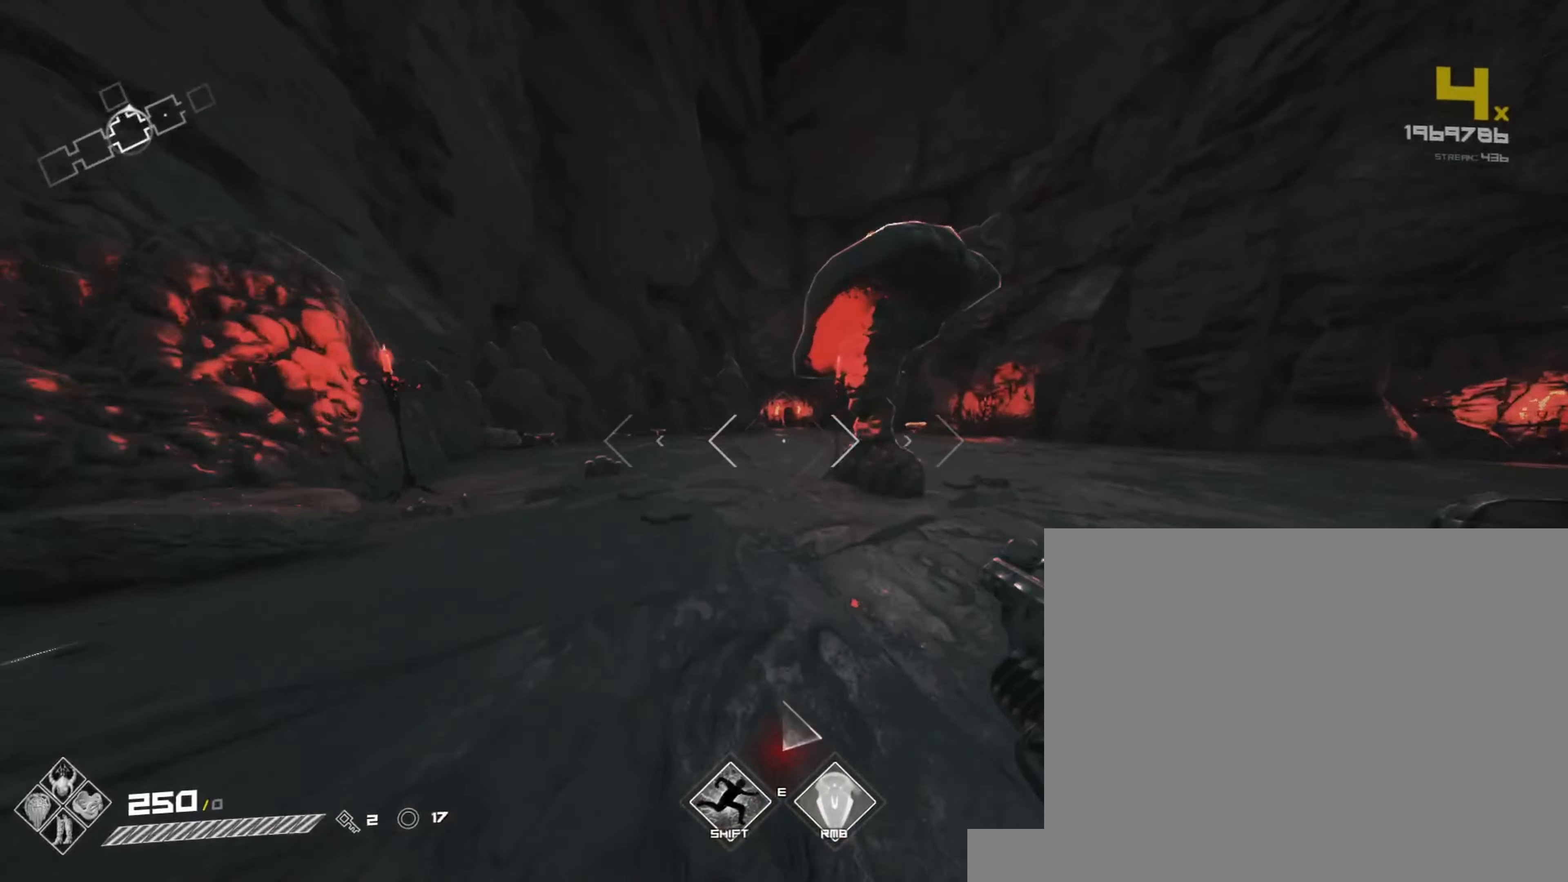
{"keys": ["shift", "w"], "mouse": [], "events": [[117, "shift", "up"], [183, "shift", "down"]]}
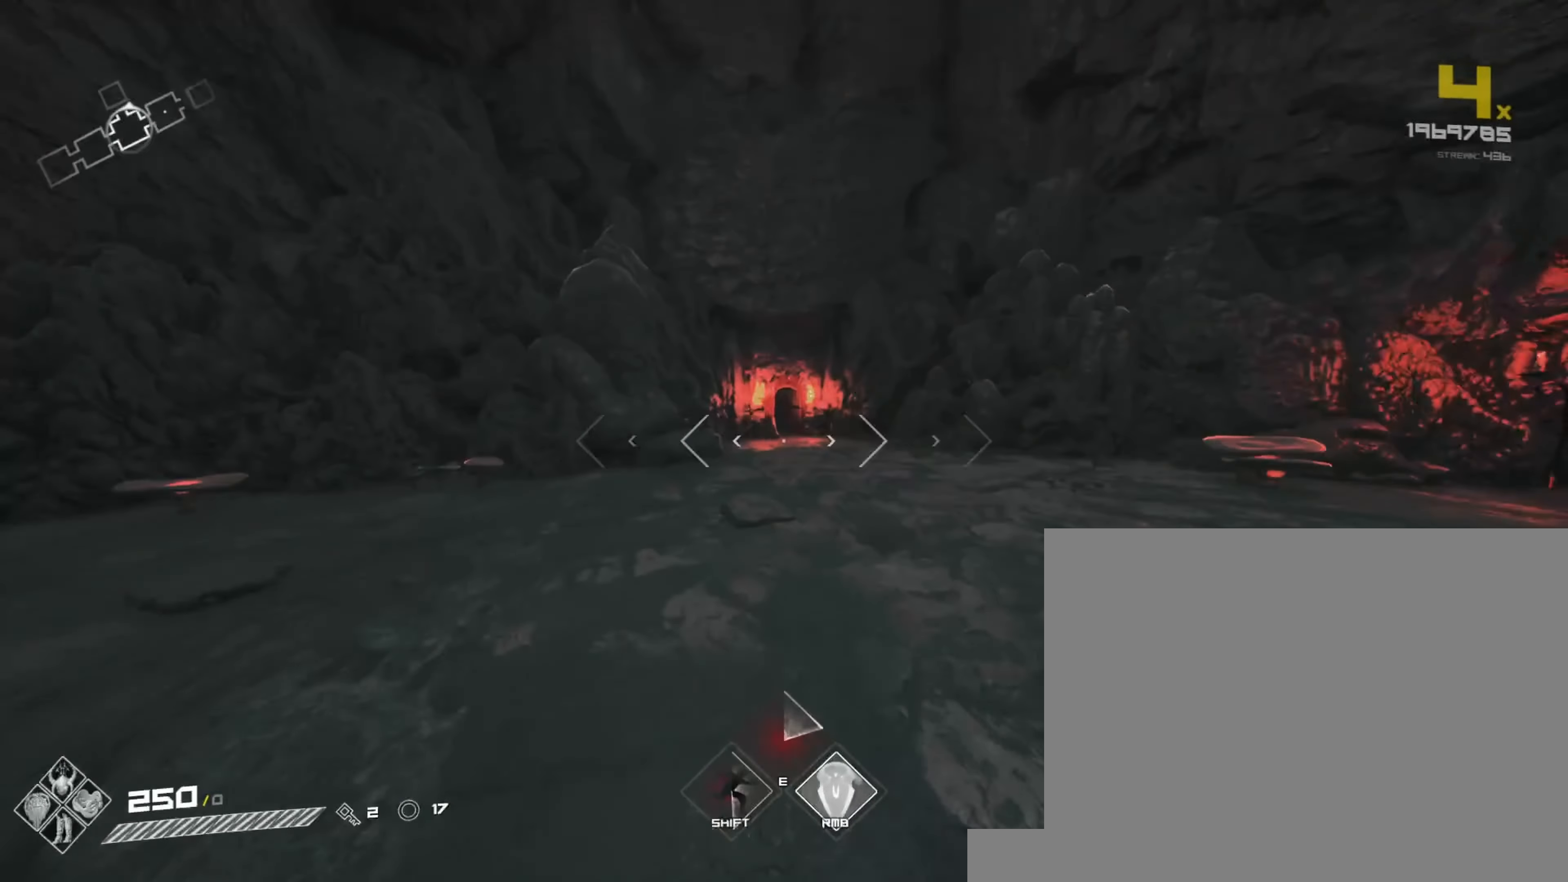
{"keys": ["shift", "w"], "mouse": [], "events": [[250, "shift", "up"], [317, "shift", "down"]]}
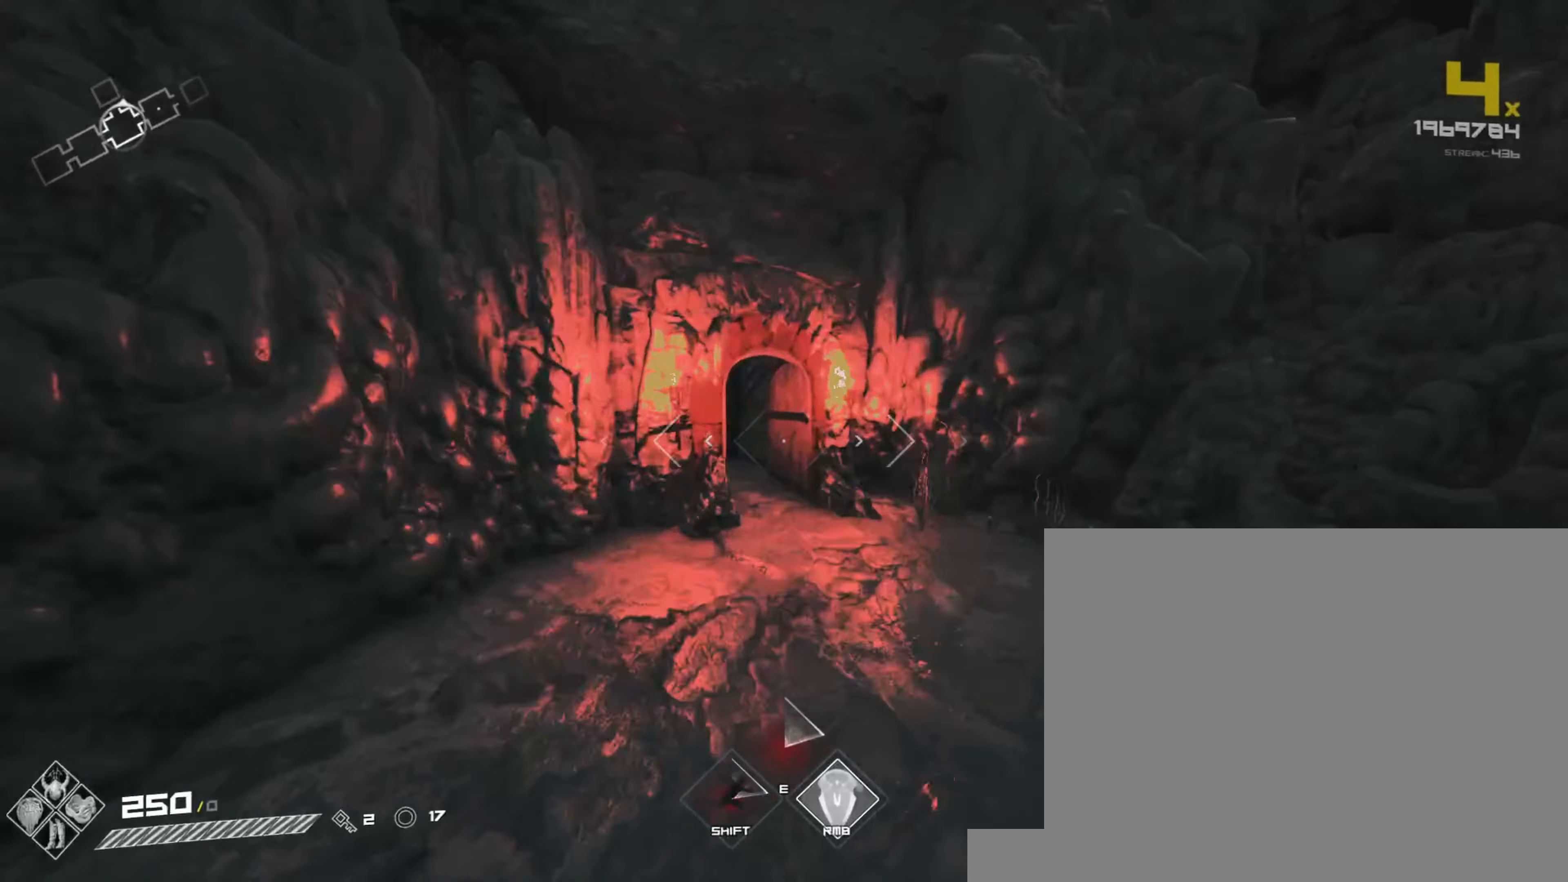
{"keys": ["shift", "w"], "mouse": [], "events": [[233, "4", "down"], [267, "4", "up"], [400, "shift", "up"], [467, "shift", "down"]]}
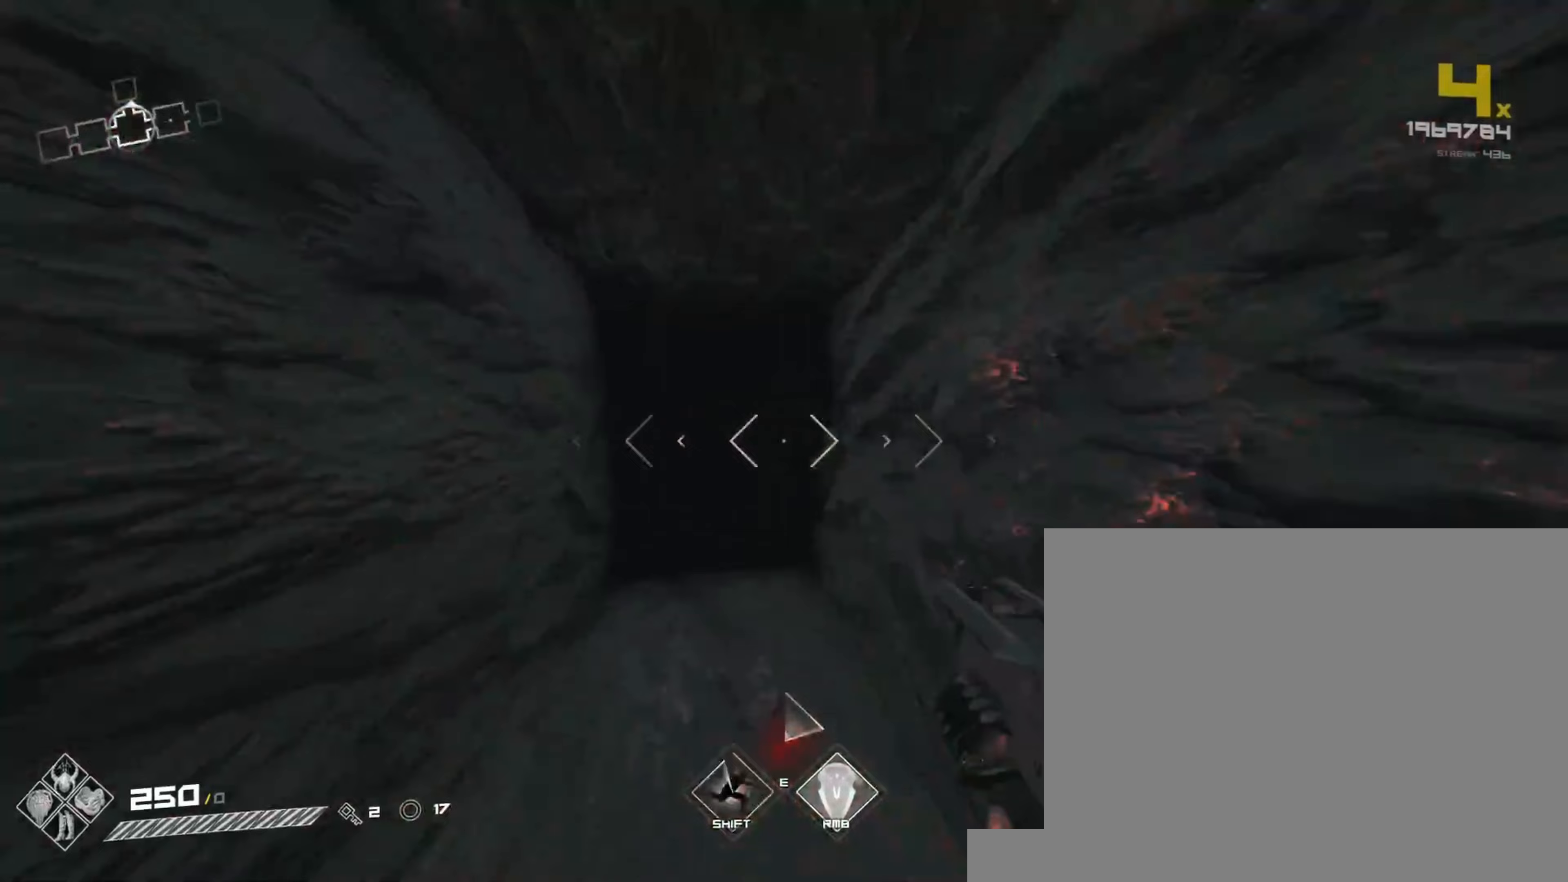
{"keys": ["shift", "w"], "mouse": [], "events": []}
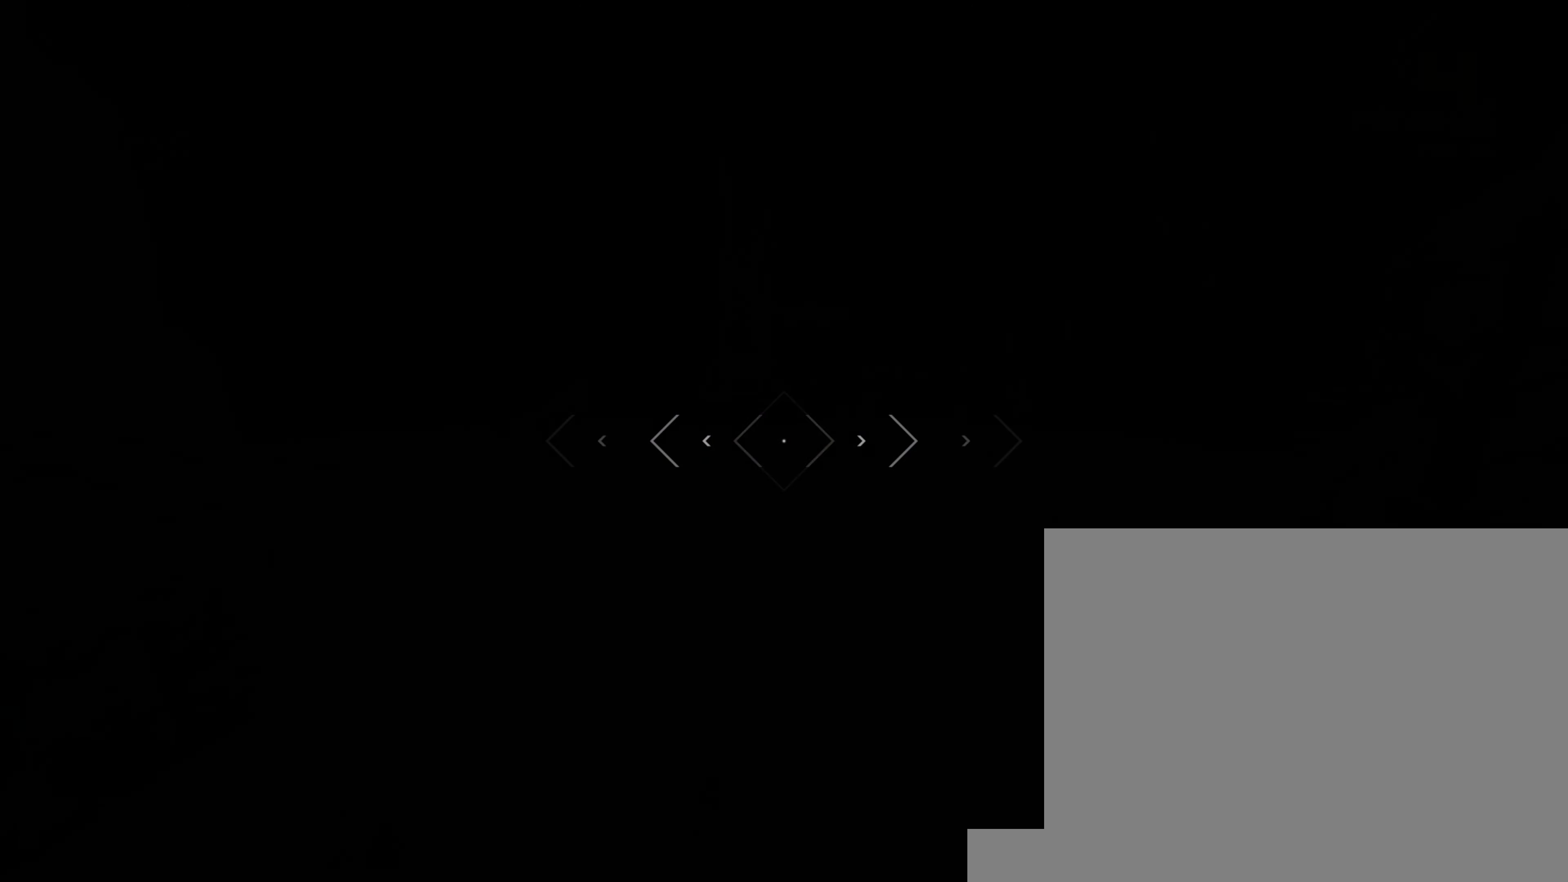
{"keys": ["s"], "mouse": [], "events": [[150, "shift", "up"], [217, "shift", "down"], [367, "w", "up"], [383, "shift", "up"], [483, "s", "down"]]}
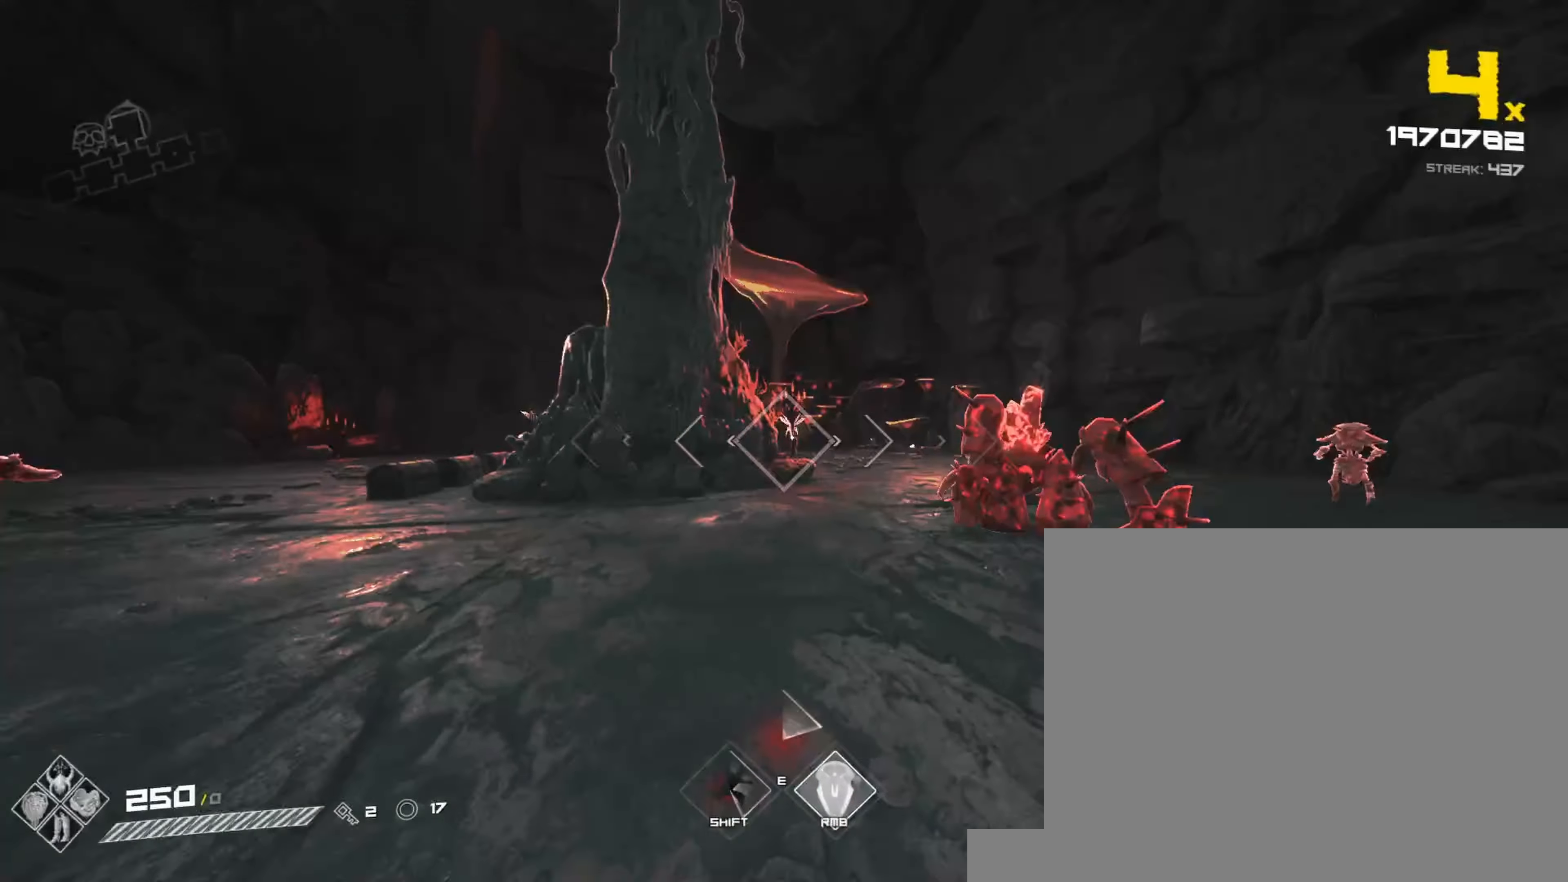
{"keys": ["d"], "mouse": ["left"], "events": [[33, "mouse_left", "down"], [217, "mouse_left", "up"], [333, "mouse_left", "down"], [433, "d", "down"], [467, "s", "up"]]}